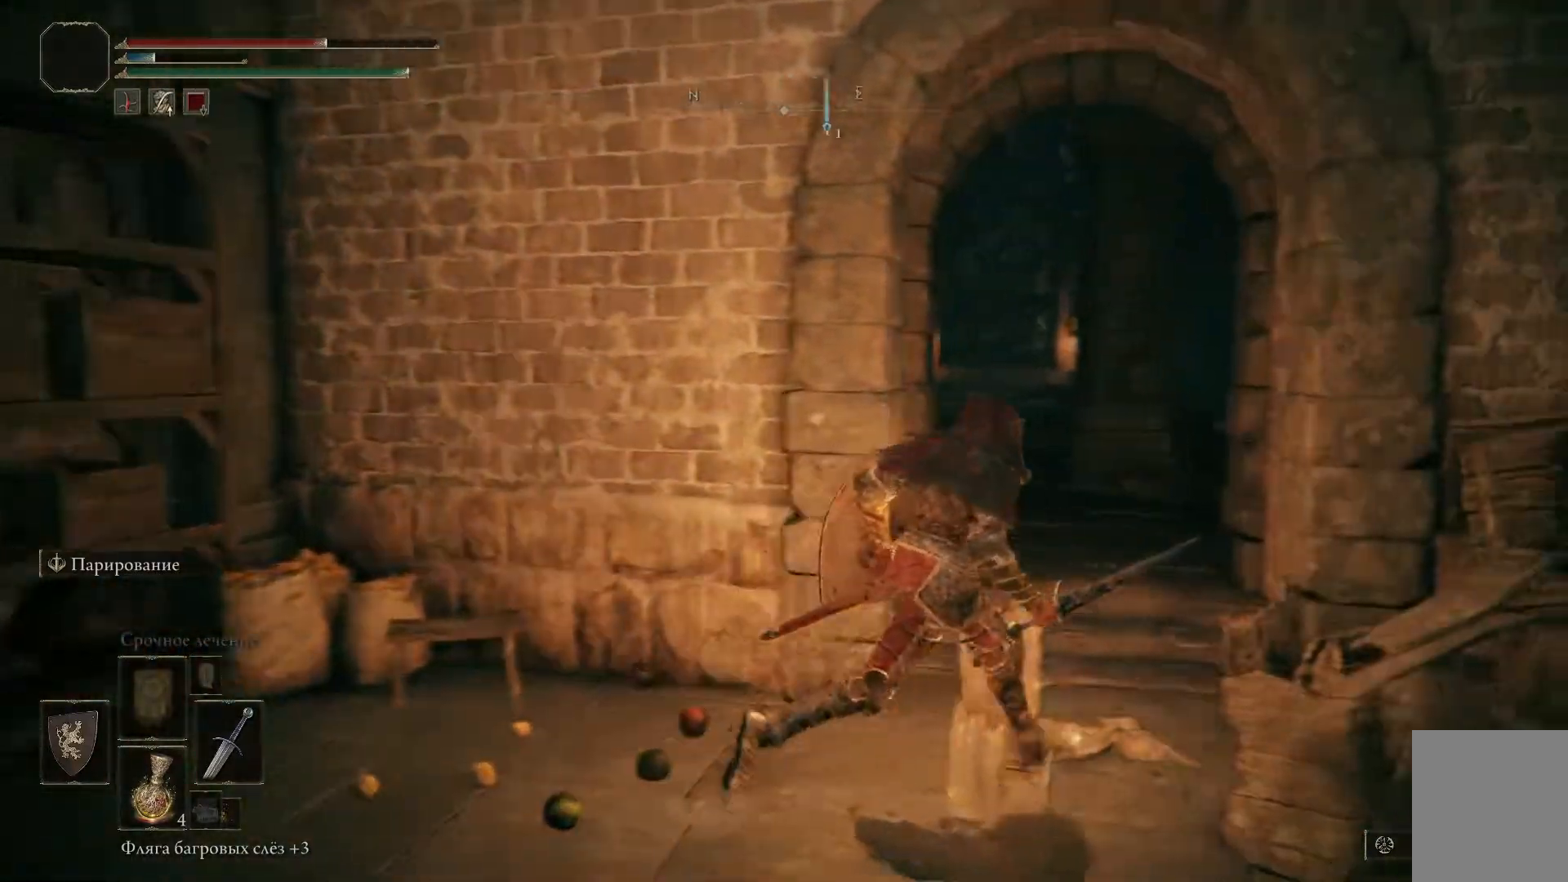
Gameplay with a controller (Xbox layout); each line is a JSON object with the inputs held at the frame after it. "events" lists button and stick changes between this image and that frame as [ms after this image, input, new state], when the widget could be followed in between.
{"buttons": [], "left_stick": "up-right", "right_stick": "center", "events": [[284, "left_stick", "up-right"]]}
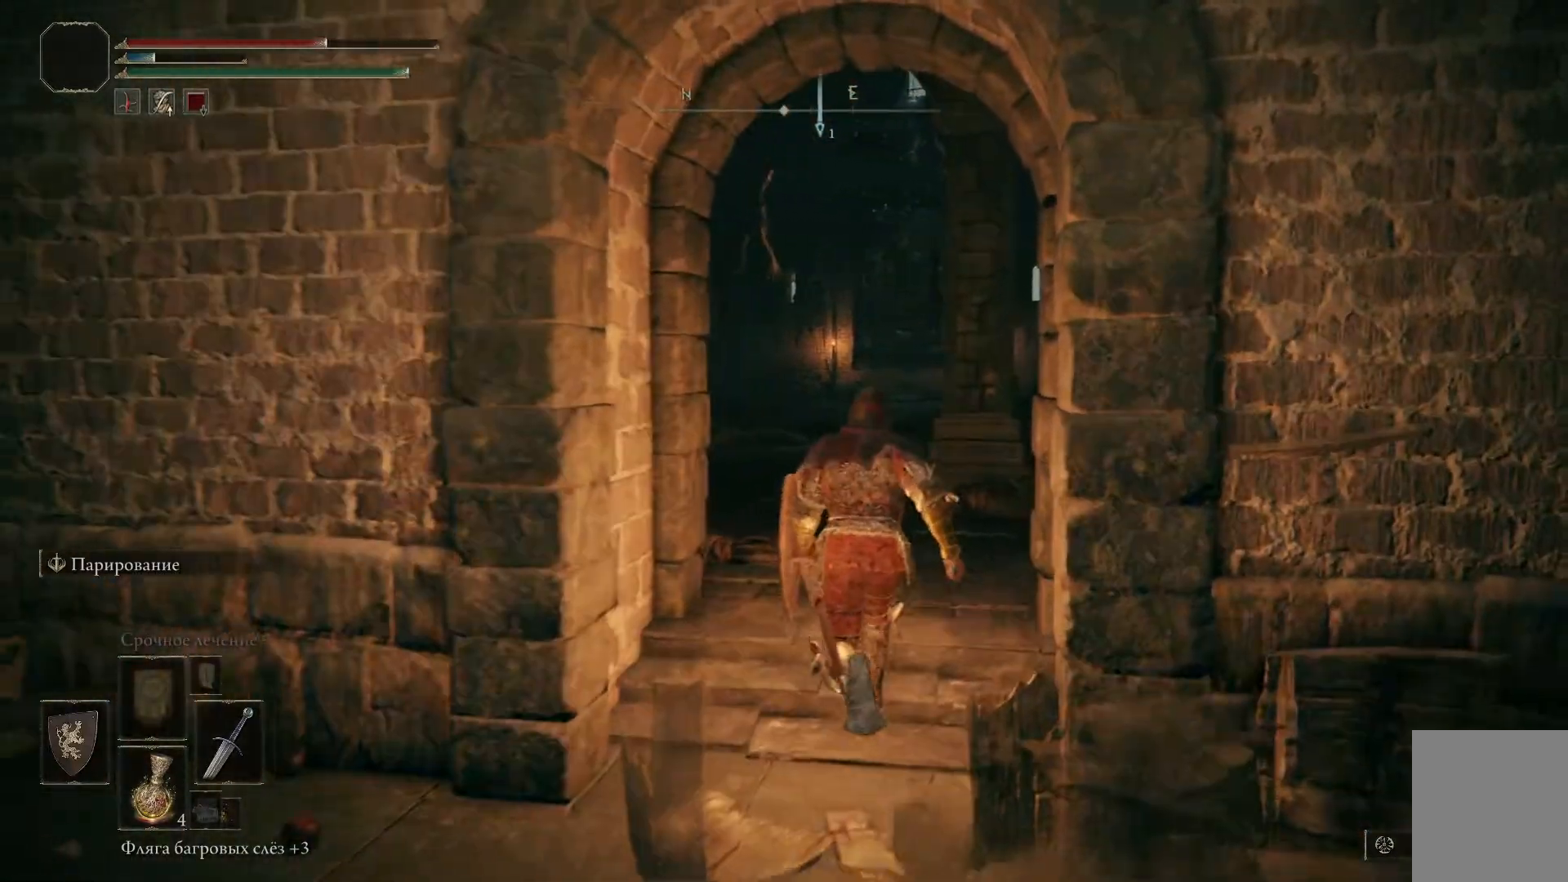
{"buttons": [], "left_stick": "up-right", "right_stick": "center", "events": []}
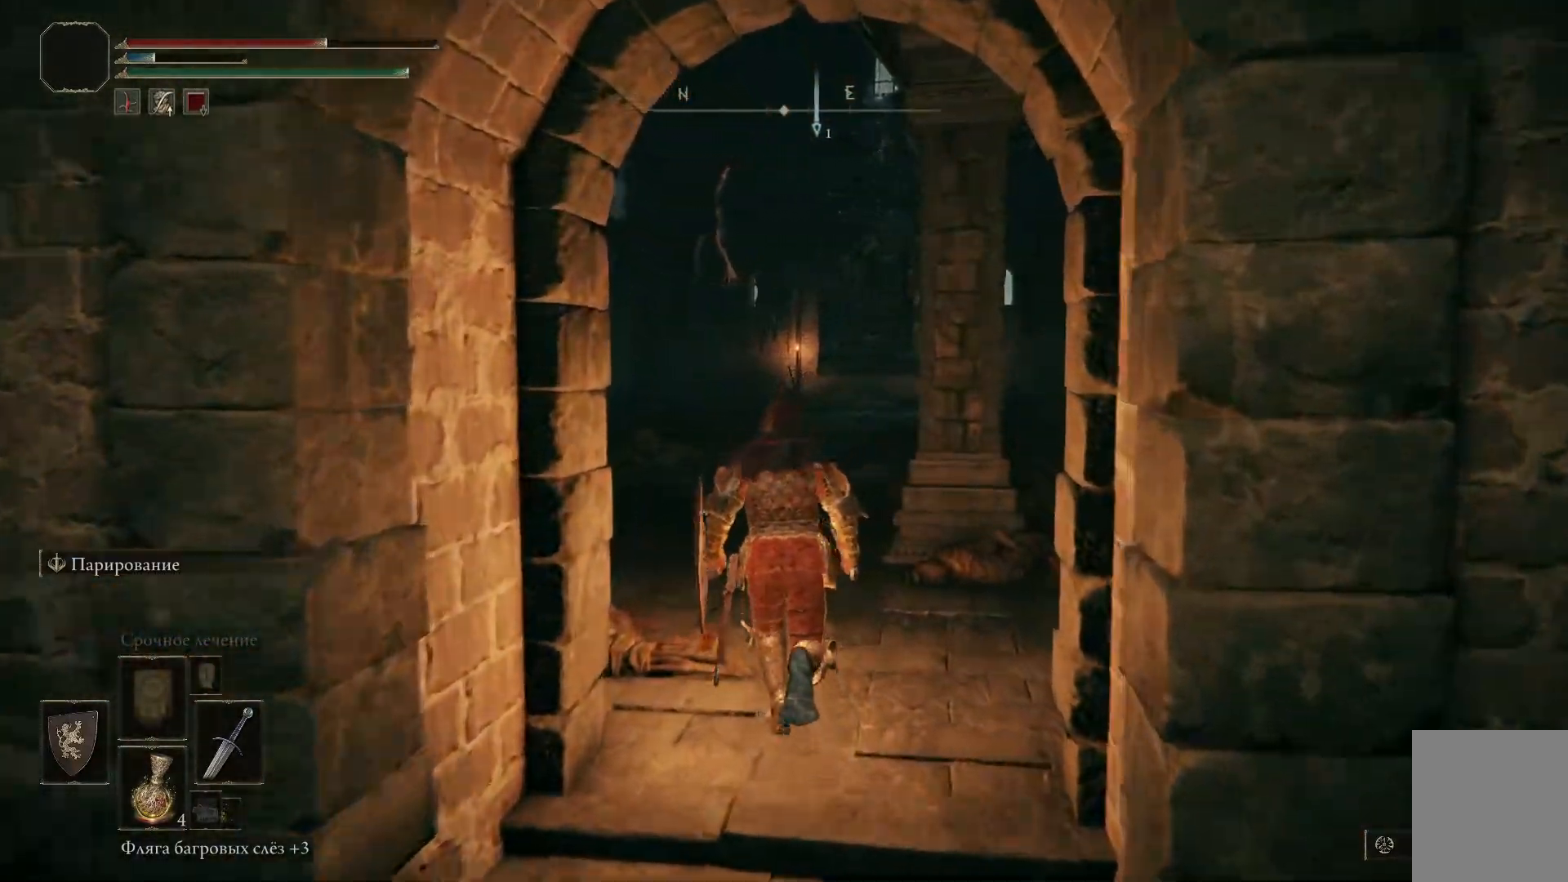
{"buttons": [], "left_stick": "up-right", "right_stick": "center", "events": []}
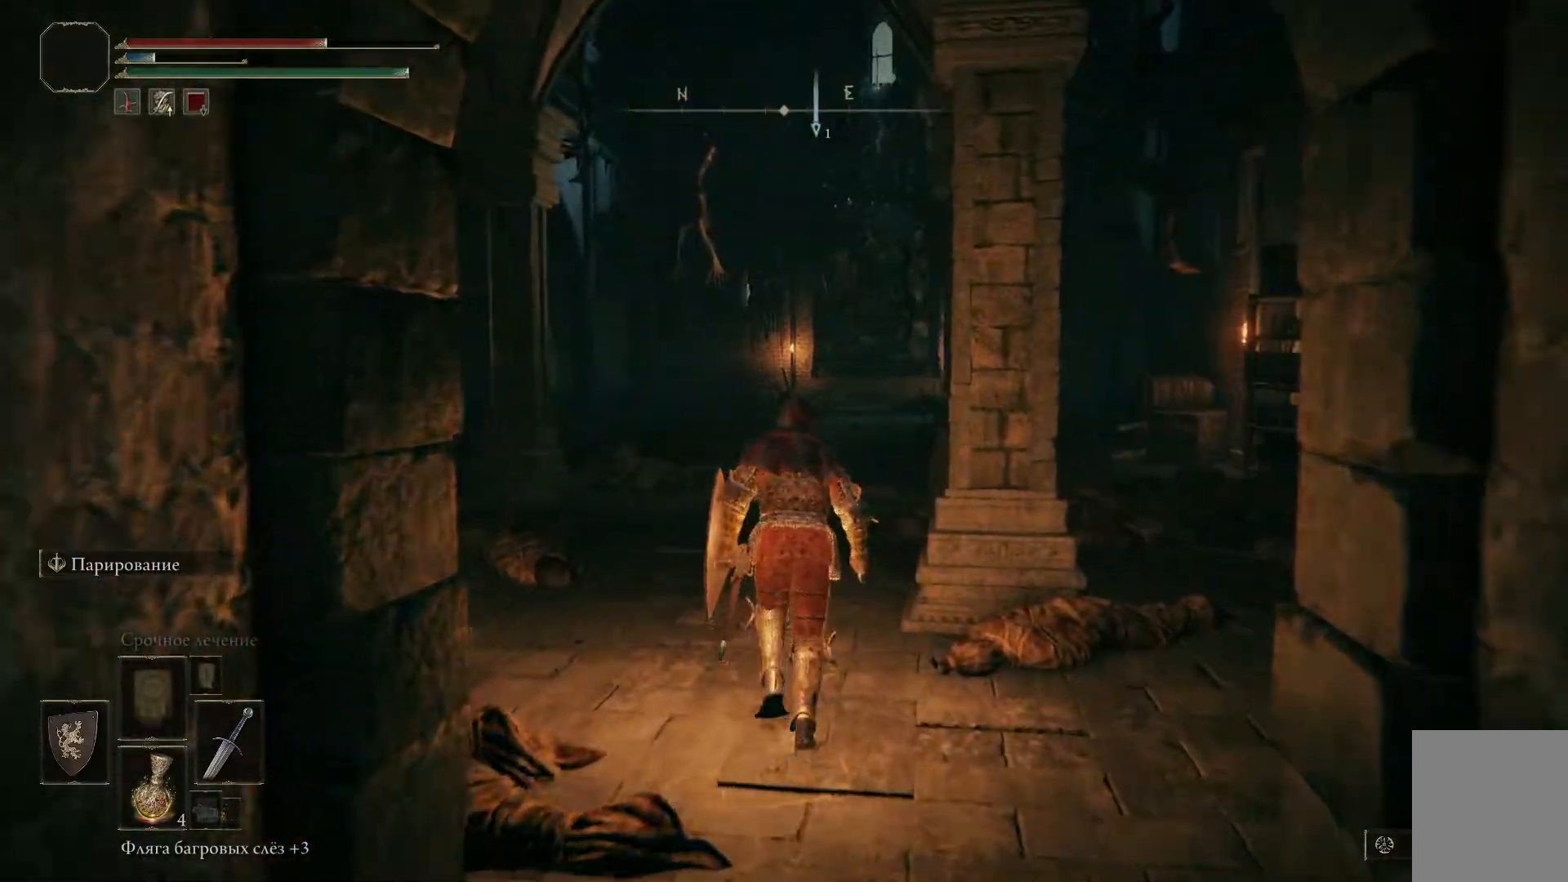
{"buttons": [], "left_stick": "up-right", "right_stick": "center", "events": []}
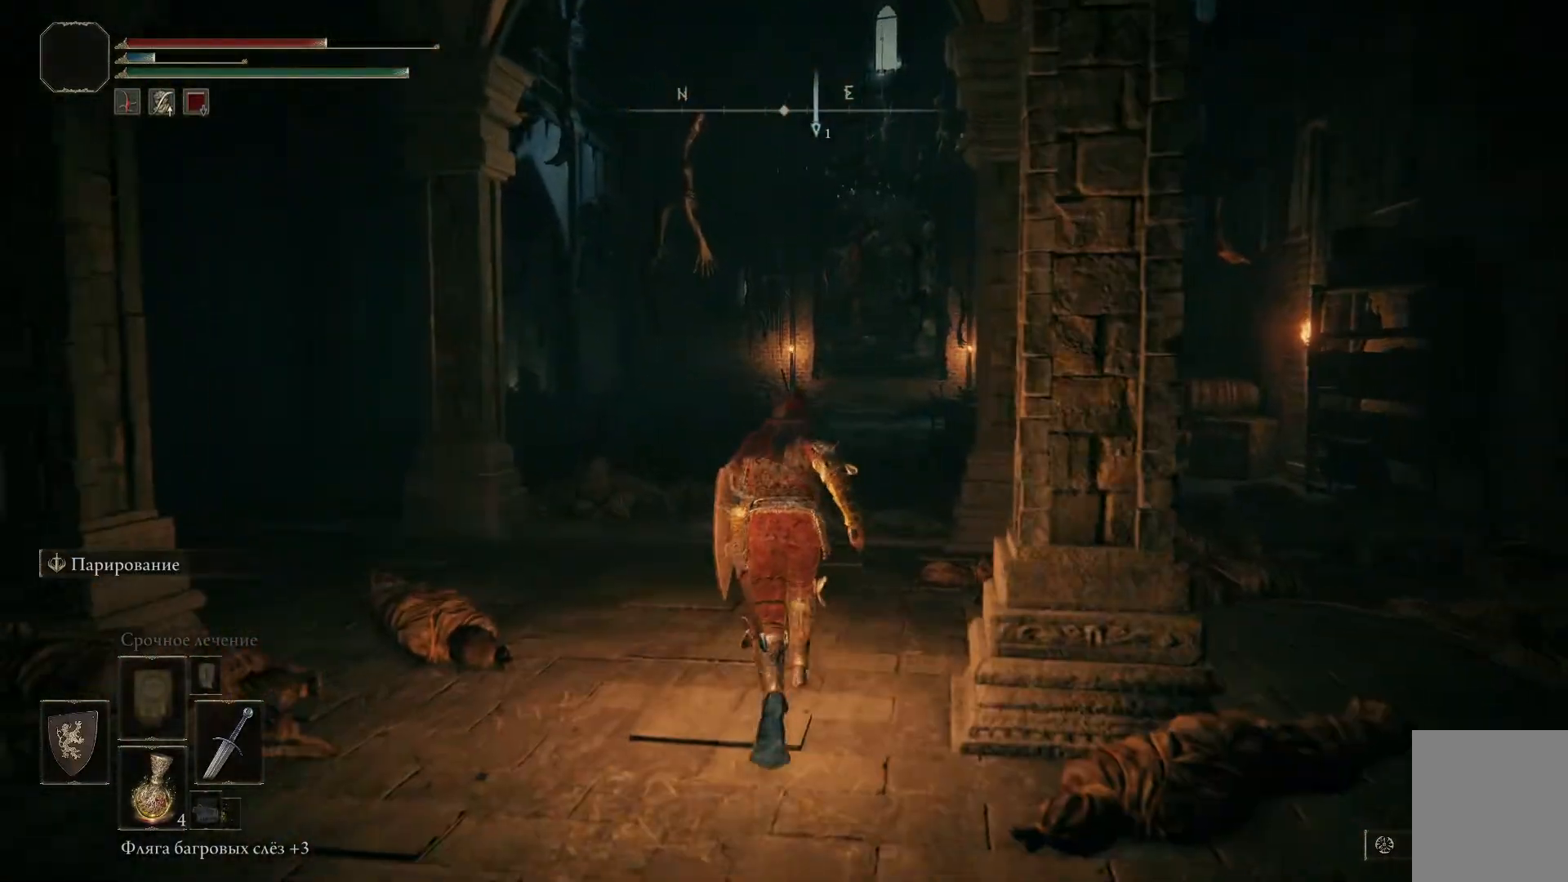
{"buttons": [], "left_stick": "up-right", "right_stick": "center", "events": []}
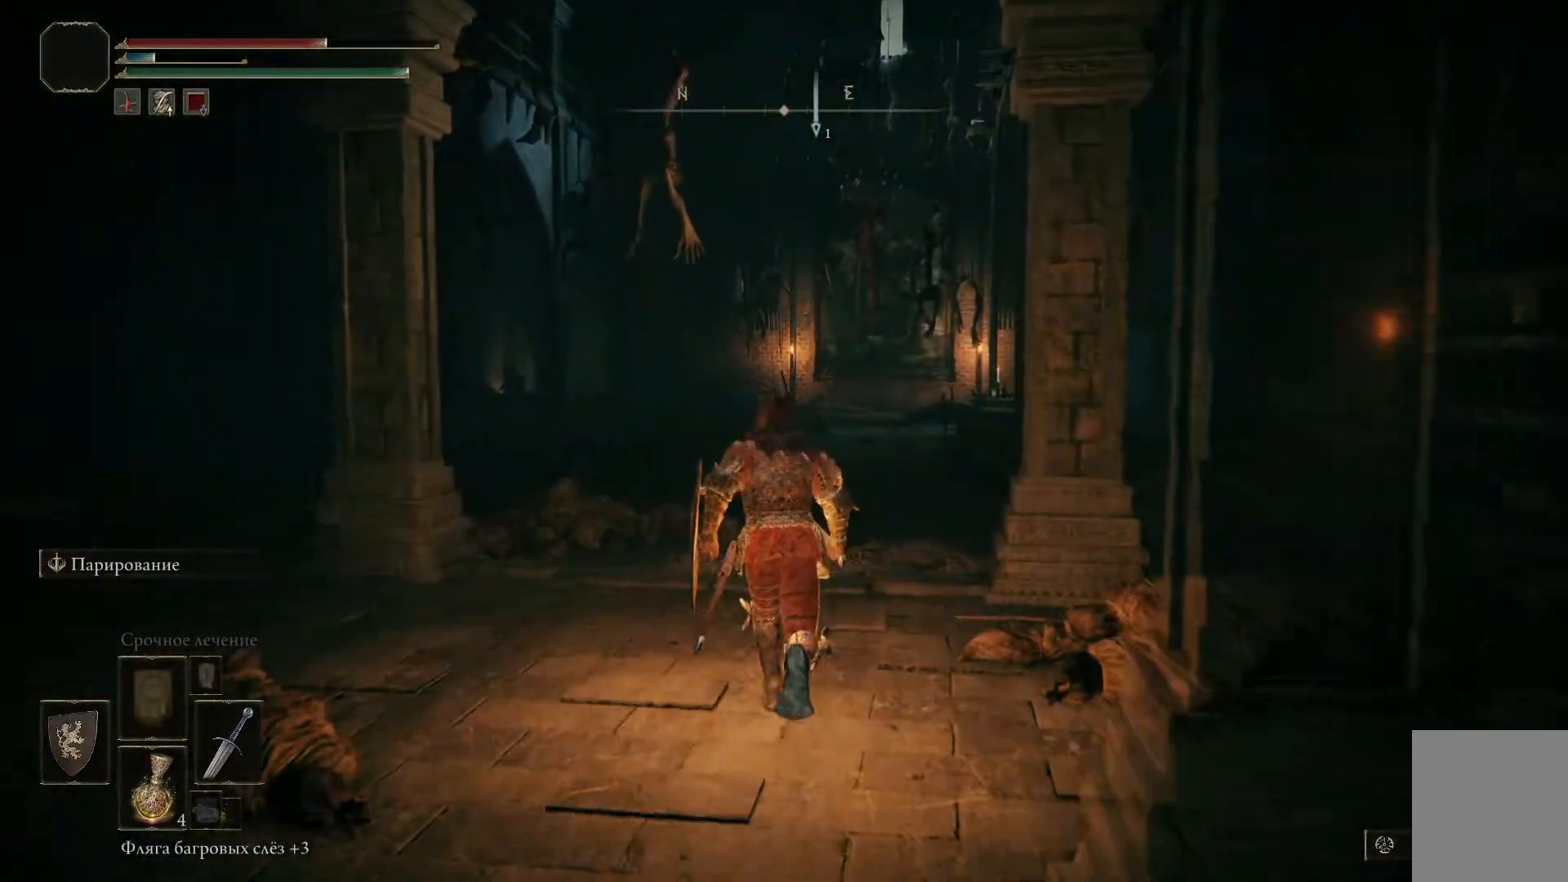
{"buttons": [], "left_stick": "up-left", "right_stick": "left", "events": [[167, "right_stick", "left"], [300, "left_stick", "center"], [400, "left_stick", "up-left"]]}
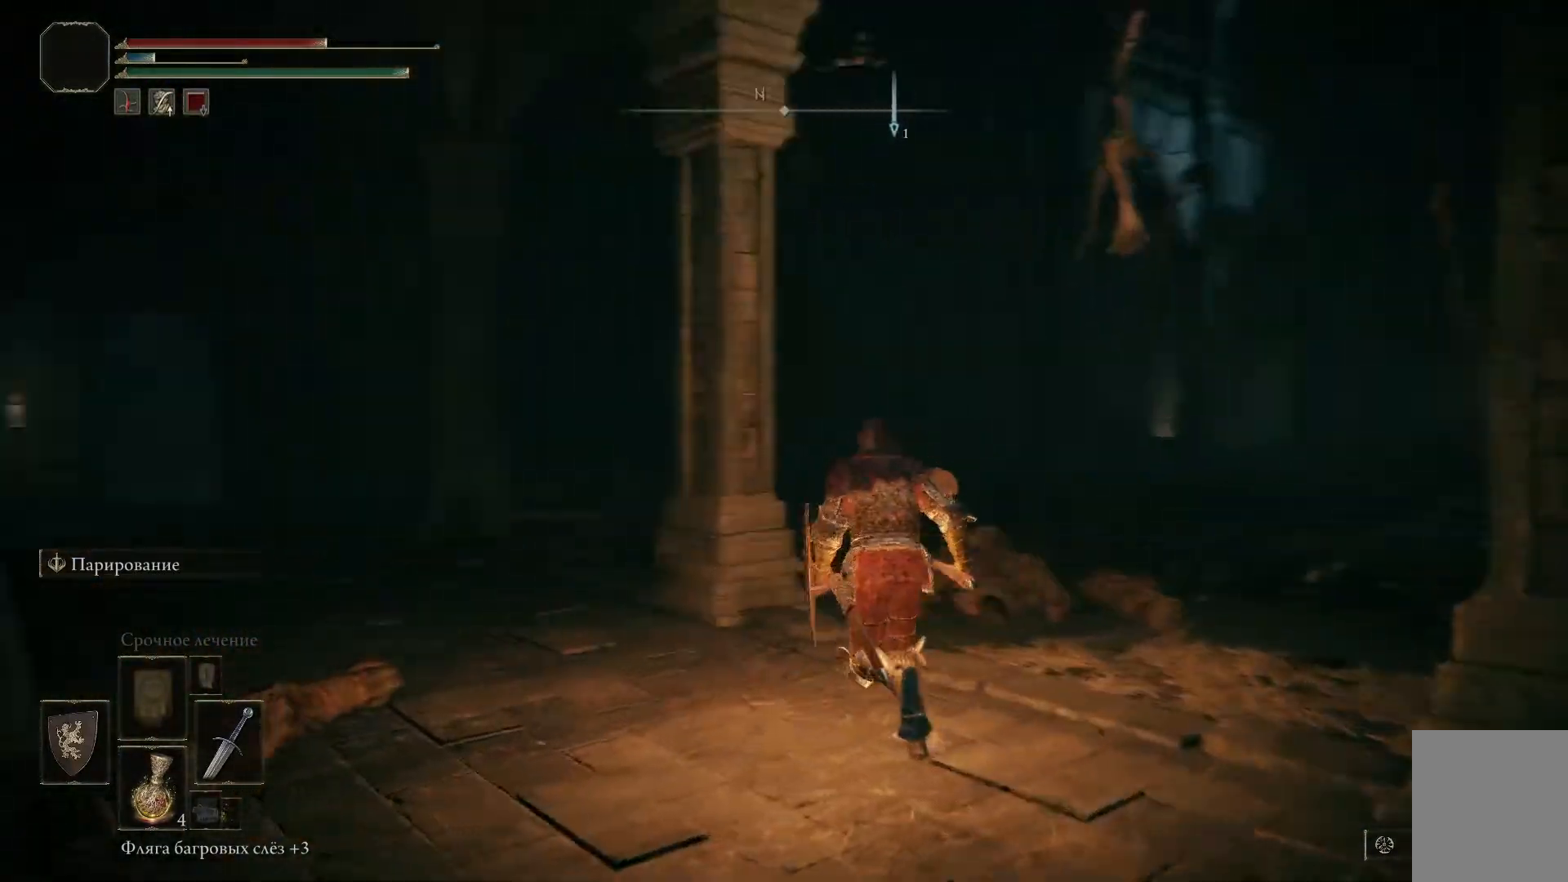
{"buttons": [], "left_stick": "up-left", "right_stick": "center", "events": [[67, "left_stick", "left"], [267, "right_stick", "center"], [351, "left_stick", "up-left"]]}
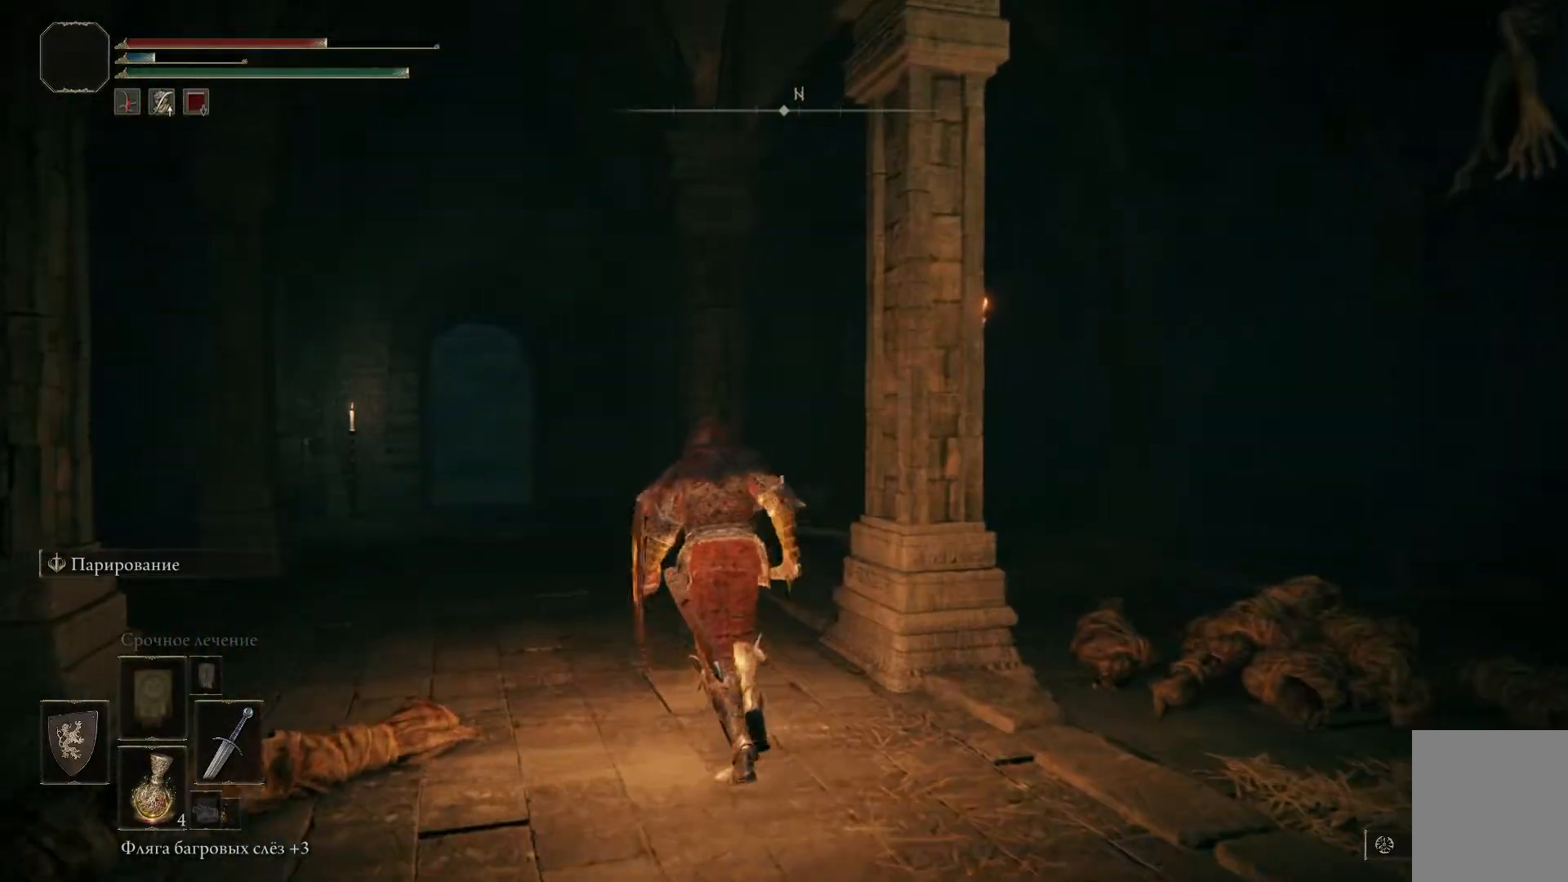
{"buttons": ["B"], "left_stick": "up-left", "right_stick": "center", "events": [[450, "B", "down"]]}
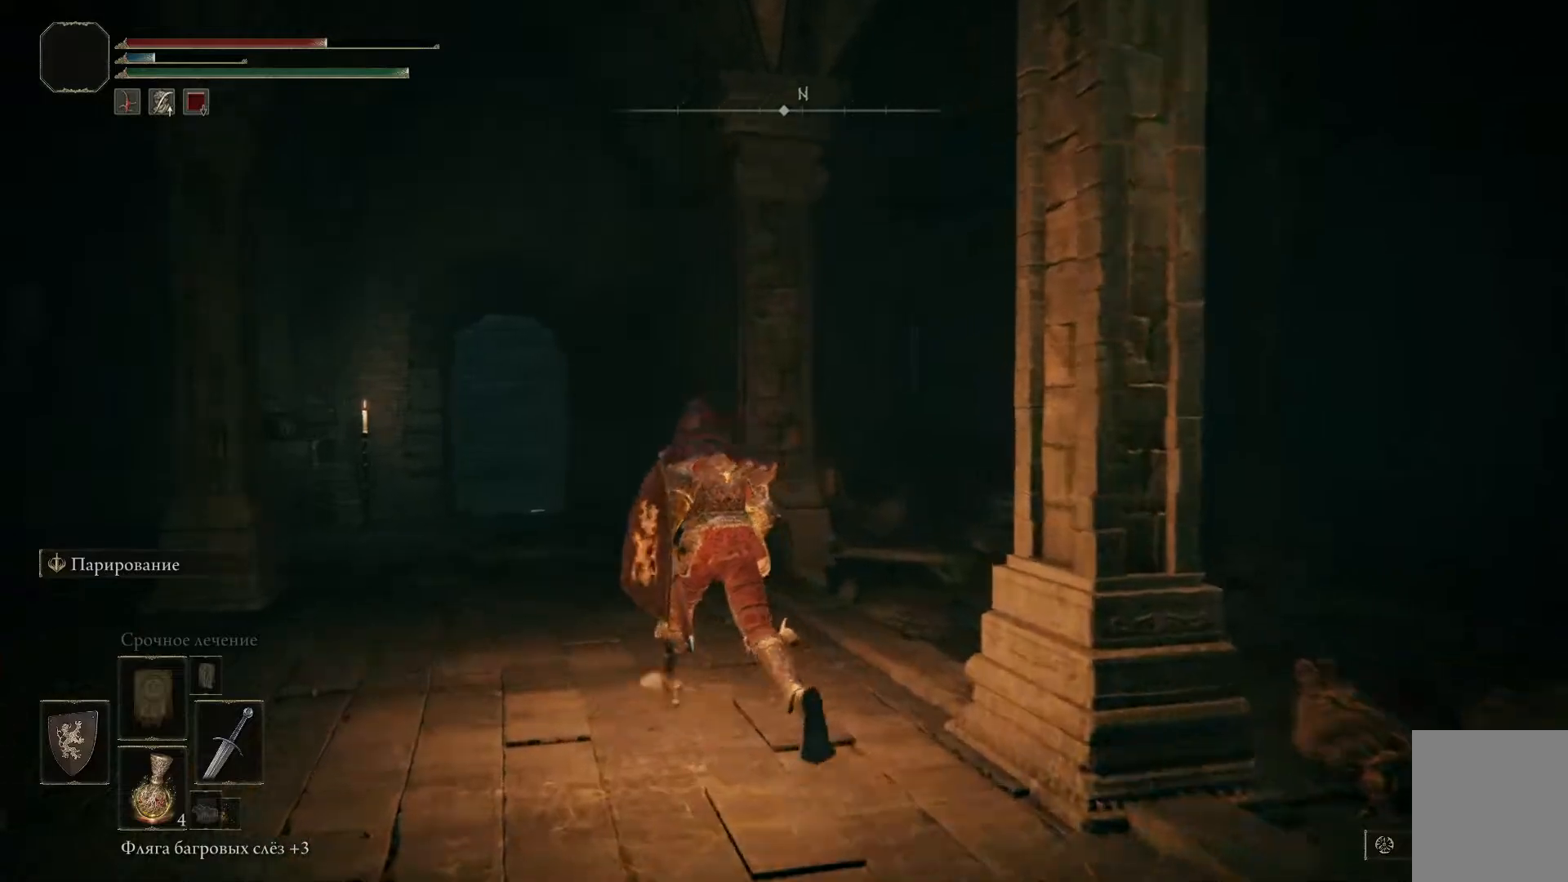
{"buttons": ["B"], "left_stick": "up", "right_stick": "center", "events": [[484, "left_stick", "up"]]}
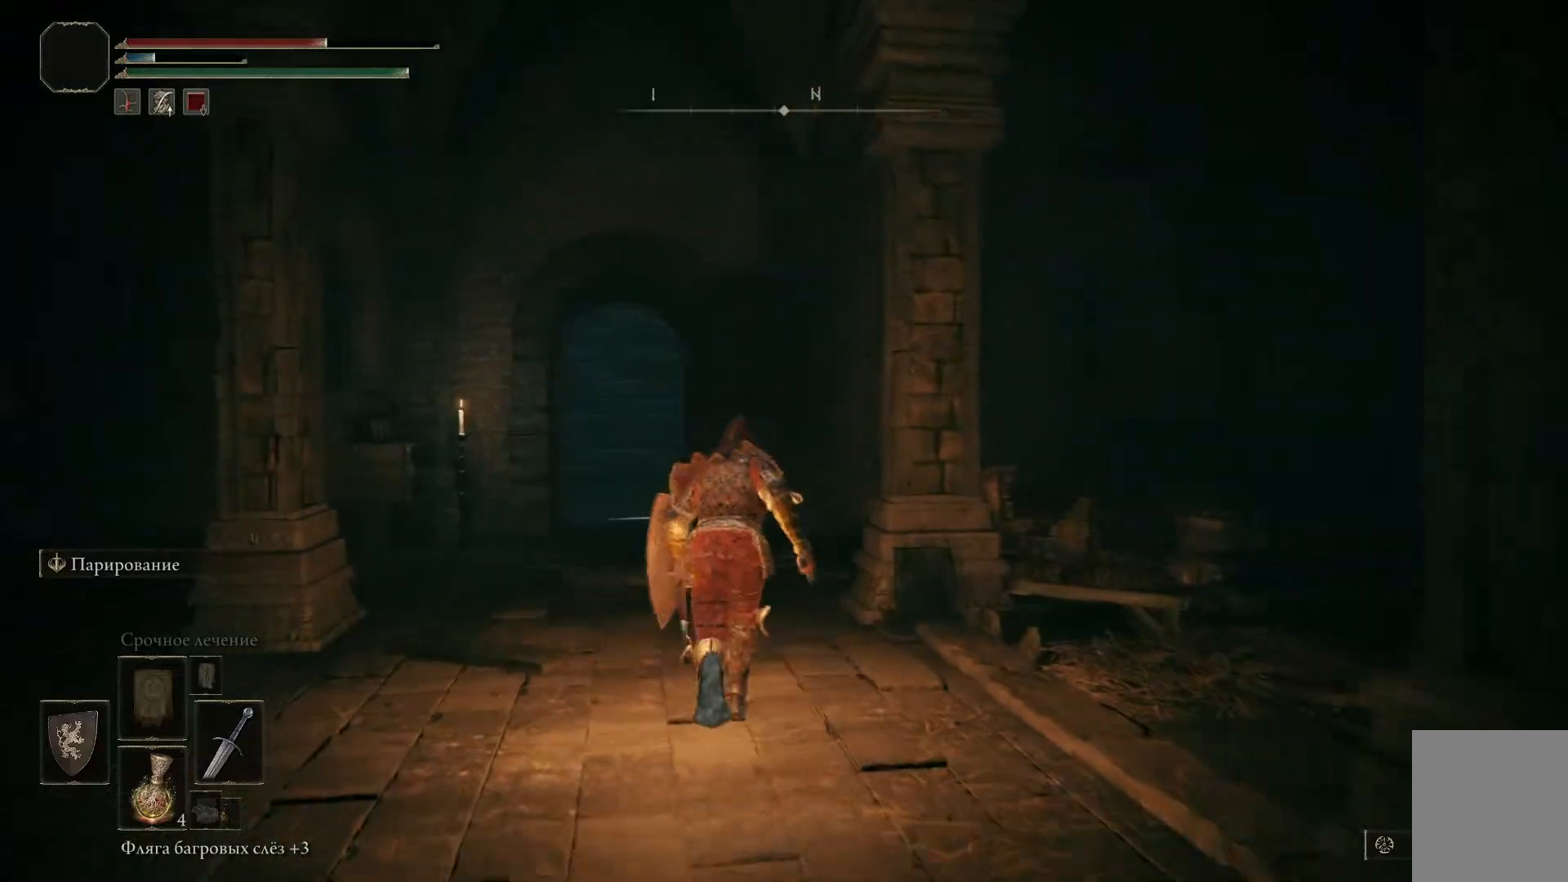
{"buttons": ["B"], "left_stick": "center", "right_stick": "center", "events": [[250, "left_stick", "center"]]}
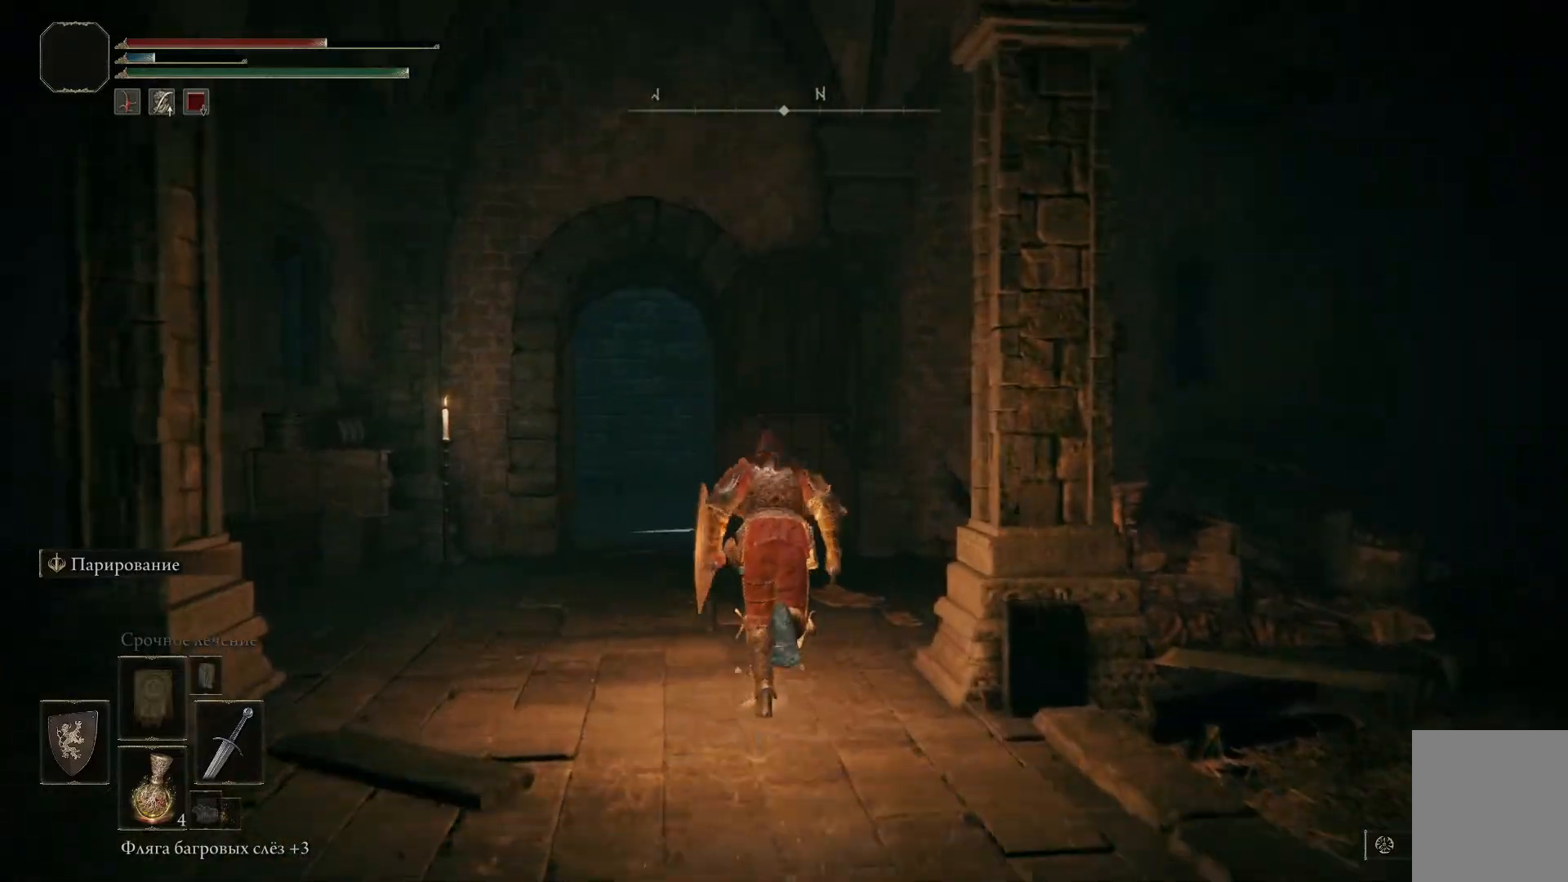
{"buttons": ["B"], "left_stick": "center", "right_stick": "center", "events": []}
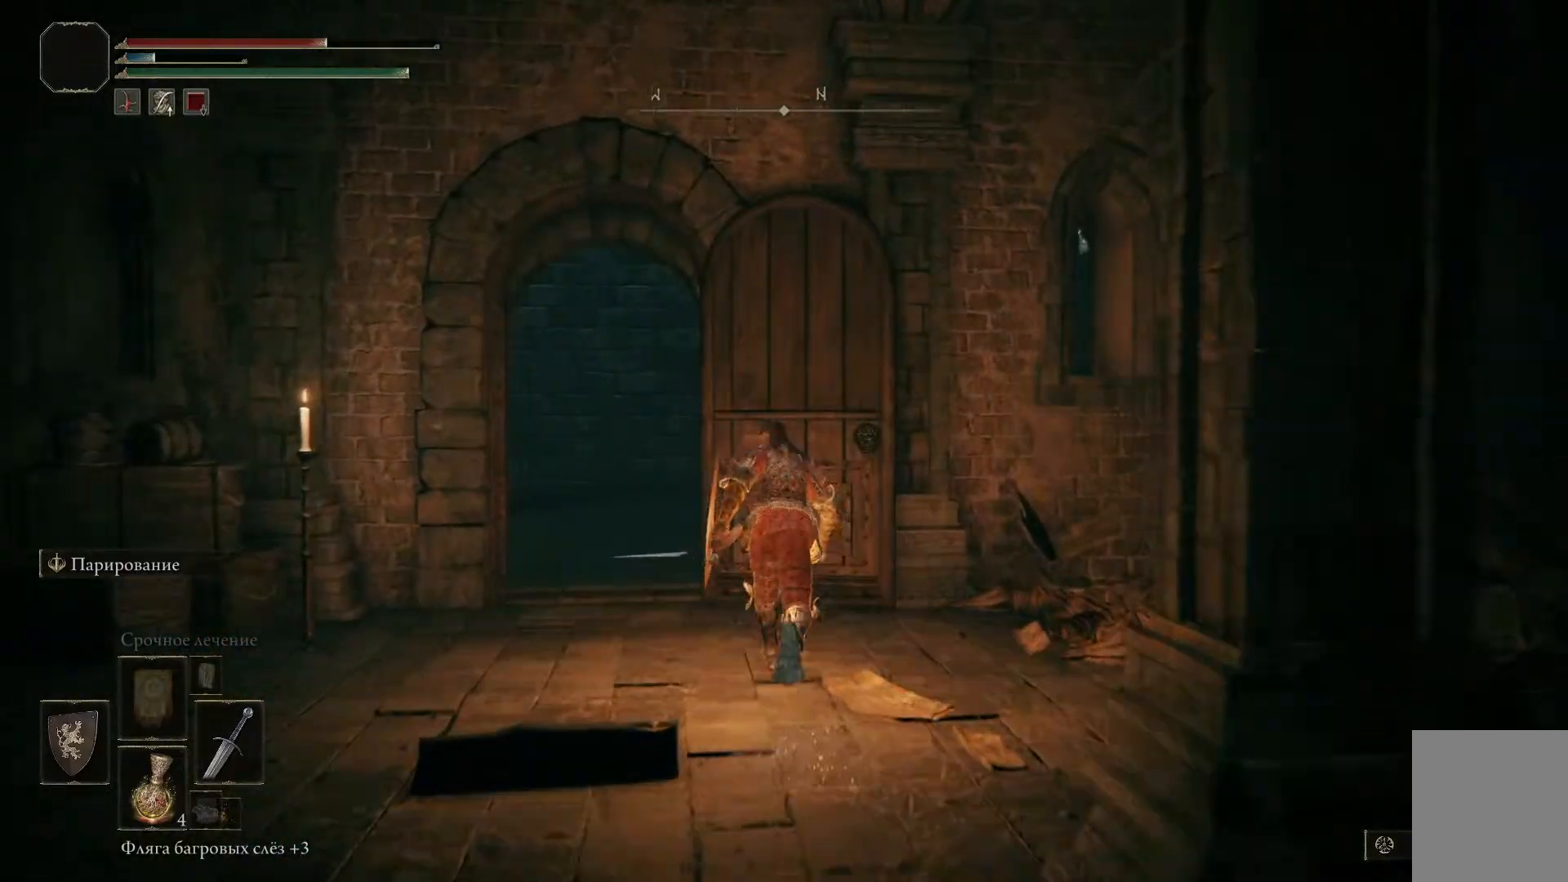
{"buttons": [], "left_stick": "up-left", "right_stick": "left", "events": [[100, "B", "up"], [184, "left_stick", "up-left"], [467, "right_stick", "left"]]}
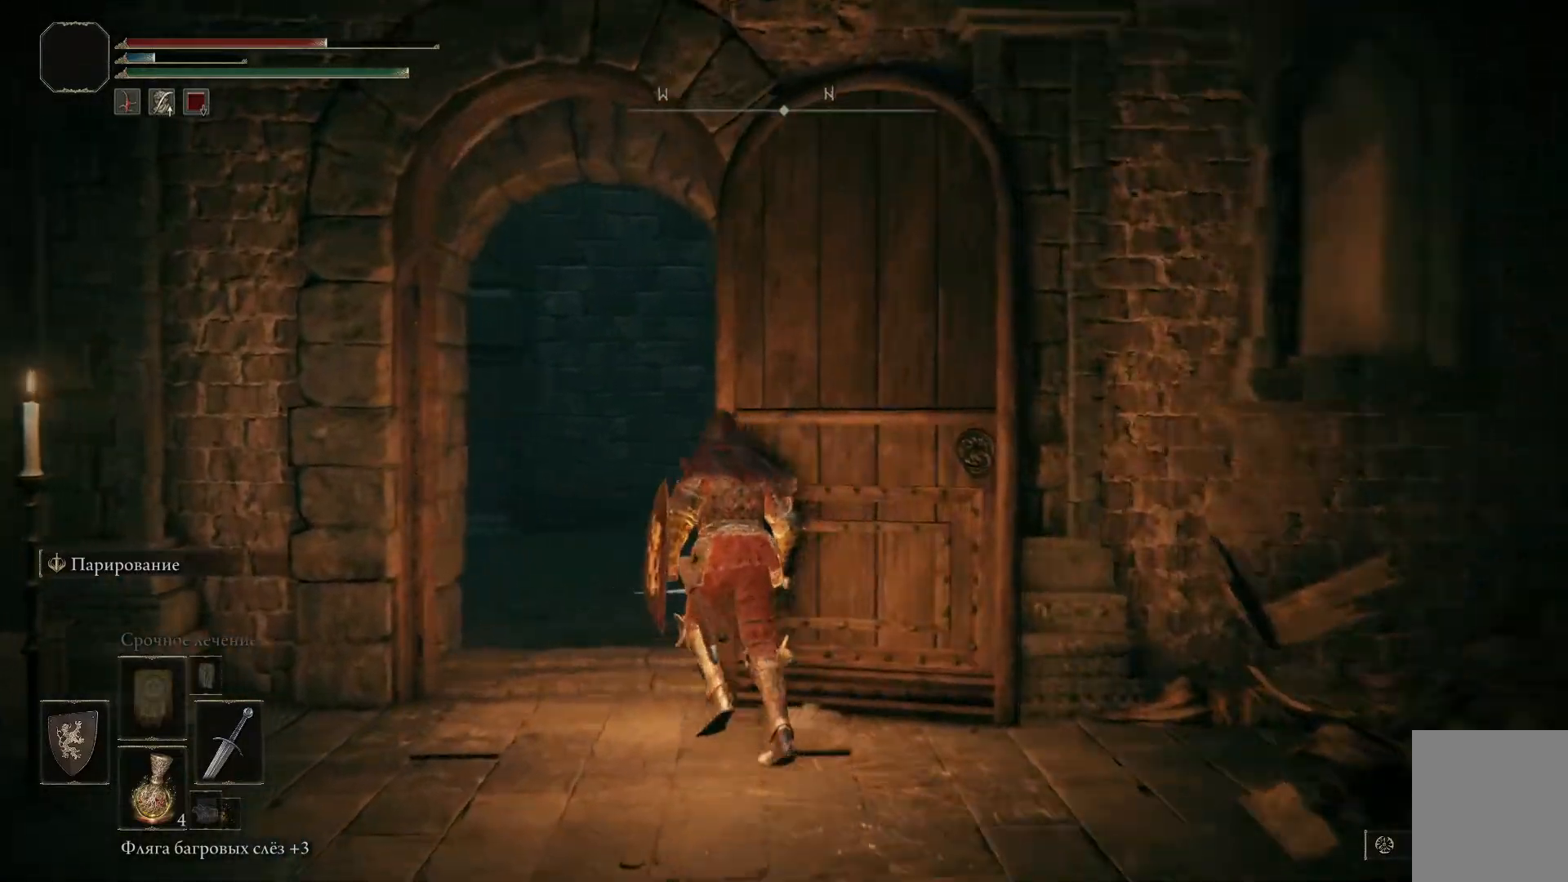
{"buttons": [], "left_stick": "right", "right_stick": "left", "events": [[317, "left_stick", "center"], [483, "left_stick", "right"]]}
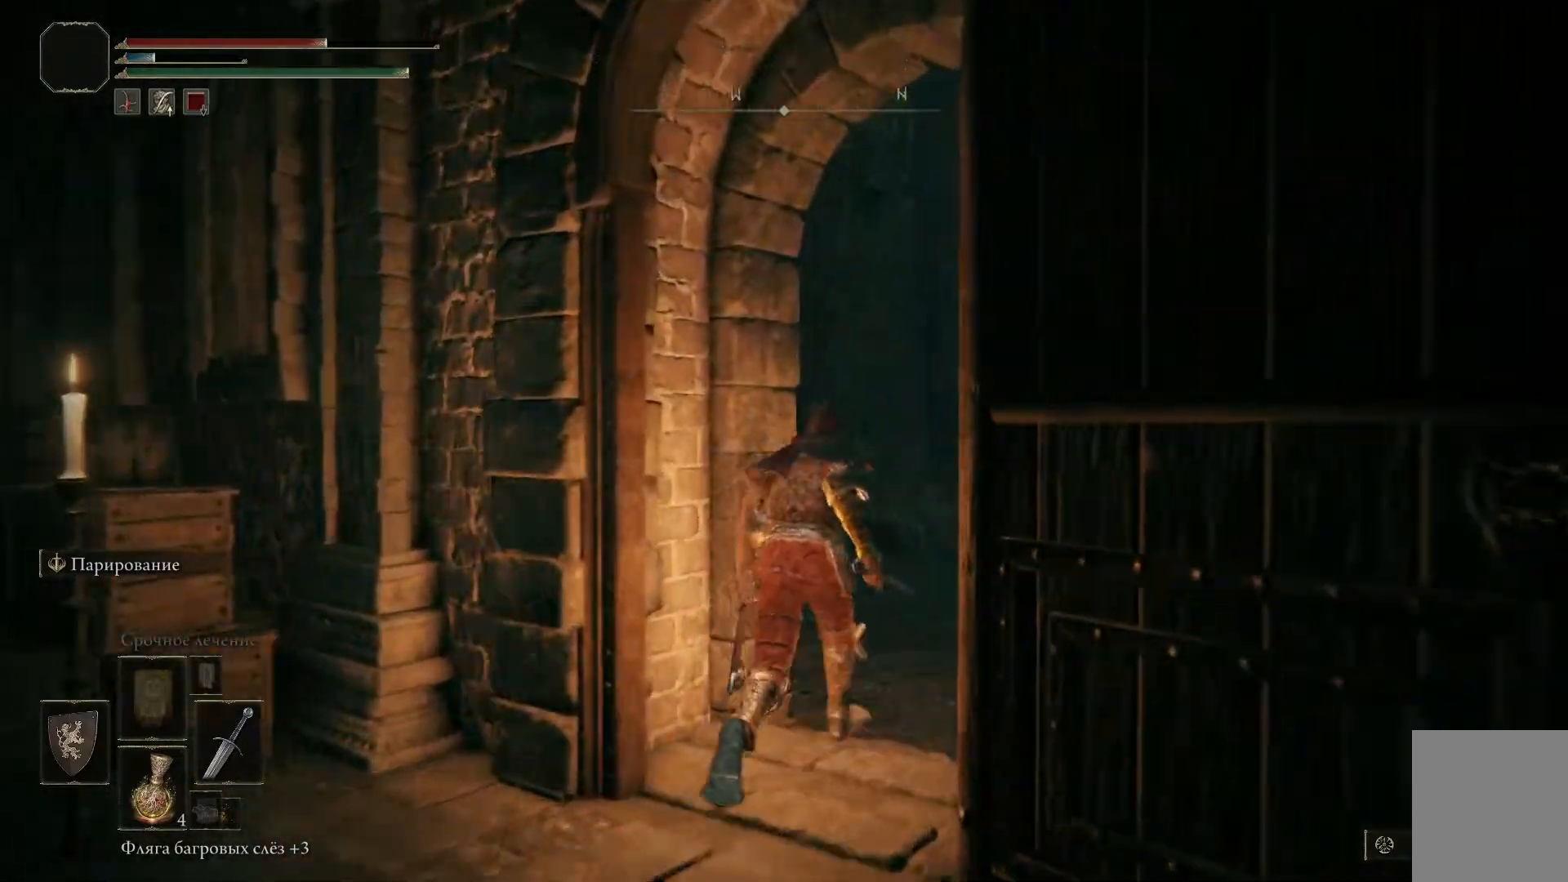
{"buttons": [], "left_stick": "right", "right_stick": "left", "events": []}
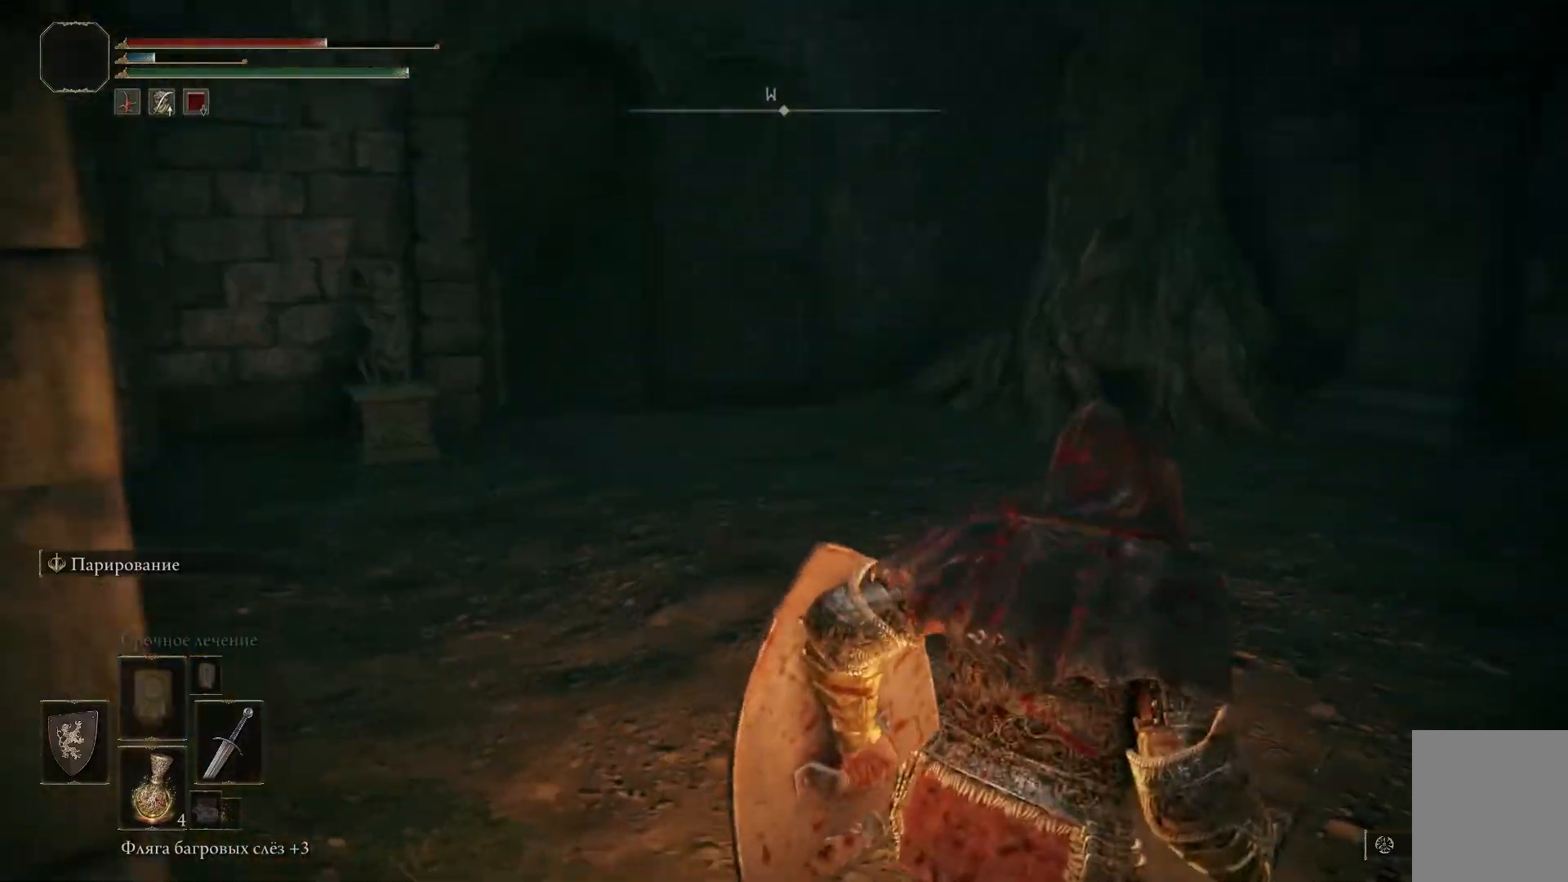
{"buttons": [], "left_stick": "up-right", "right_stick": "left", "events": [[433, "left_stick", "up-right"]]}
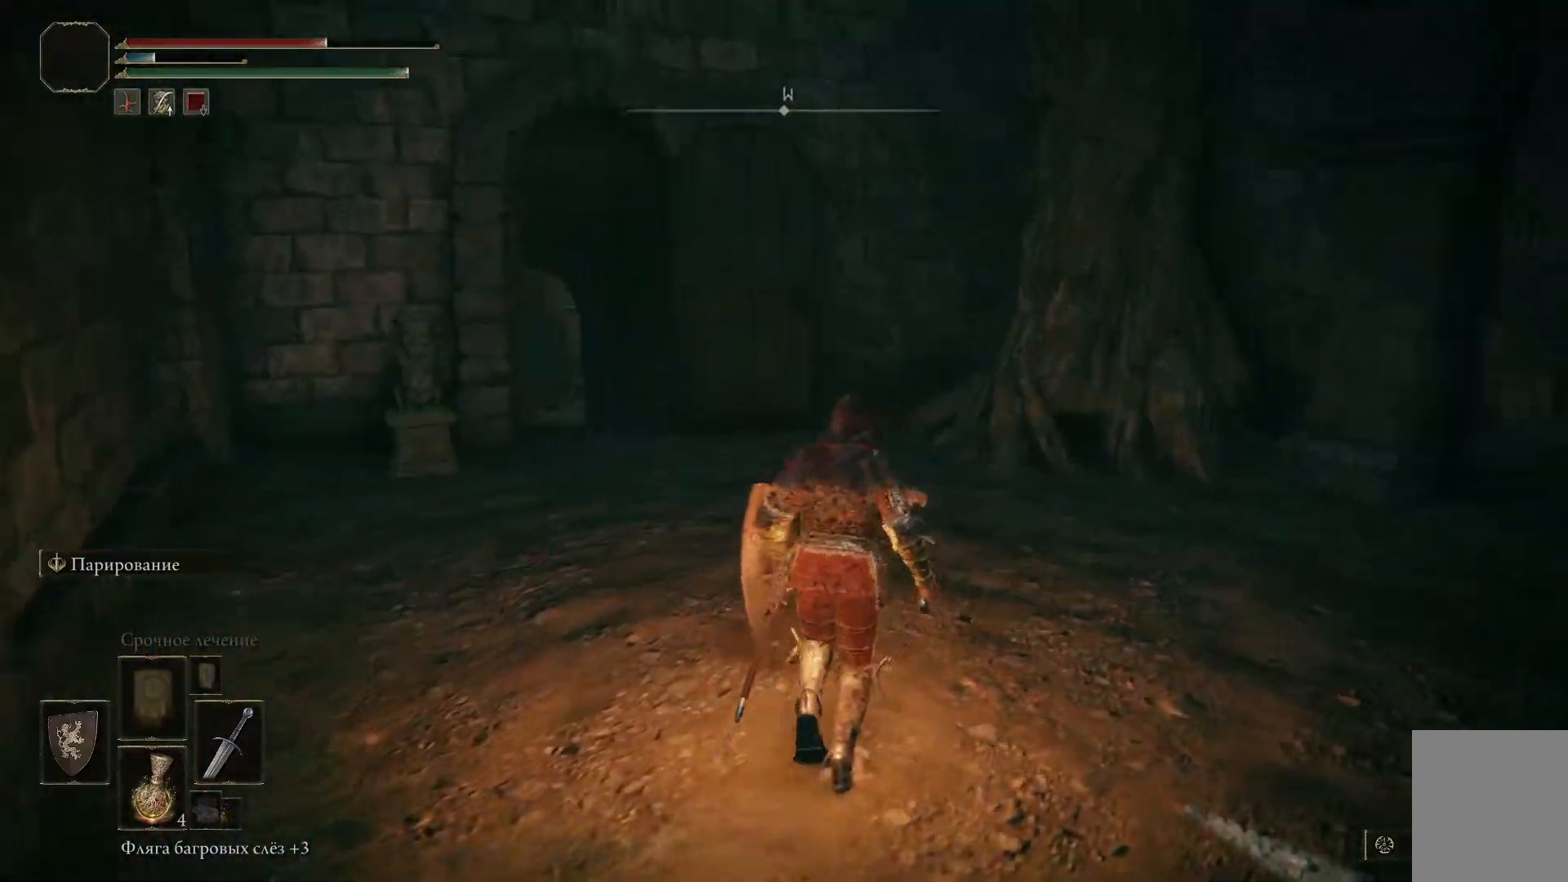
{"buttons": [], "left_stick": "left", "right_stick": "left", "events": [[50, "left_stick", "center"], [100, "left_stick", "up-left"], [167, "left_stick", "left"]]}
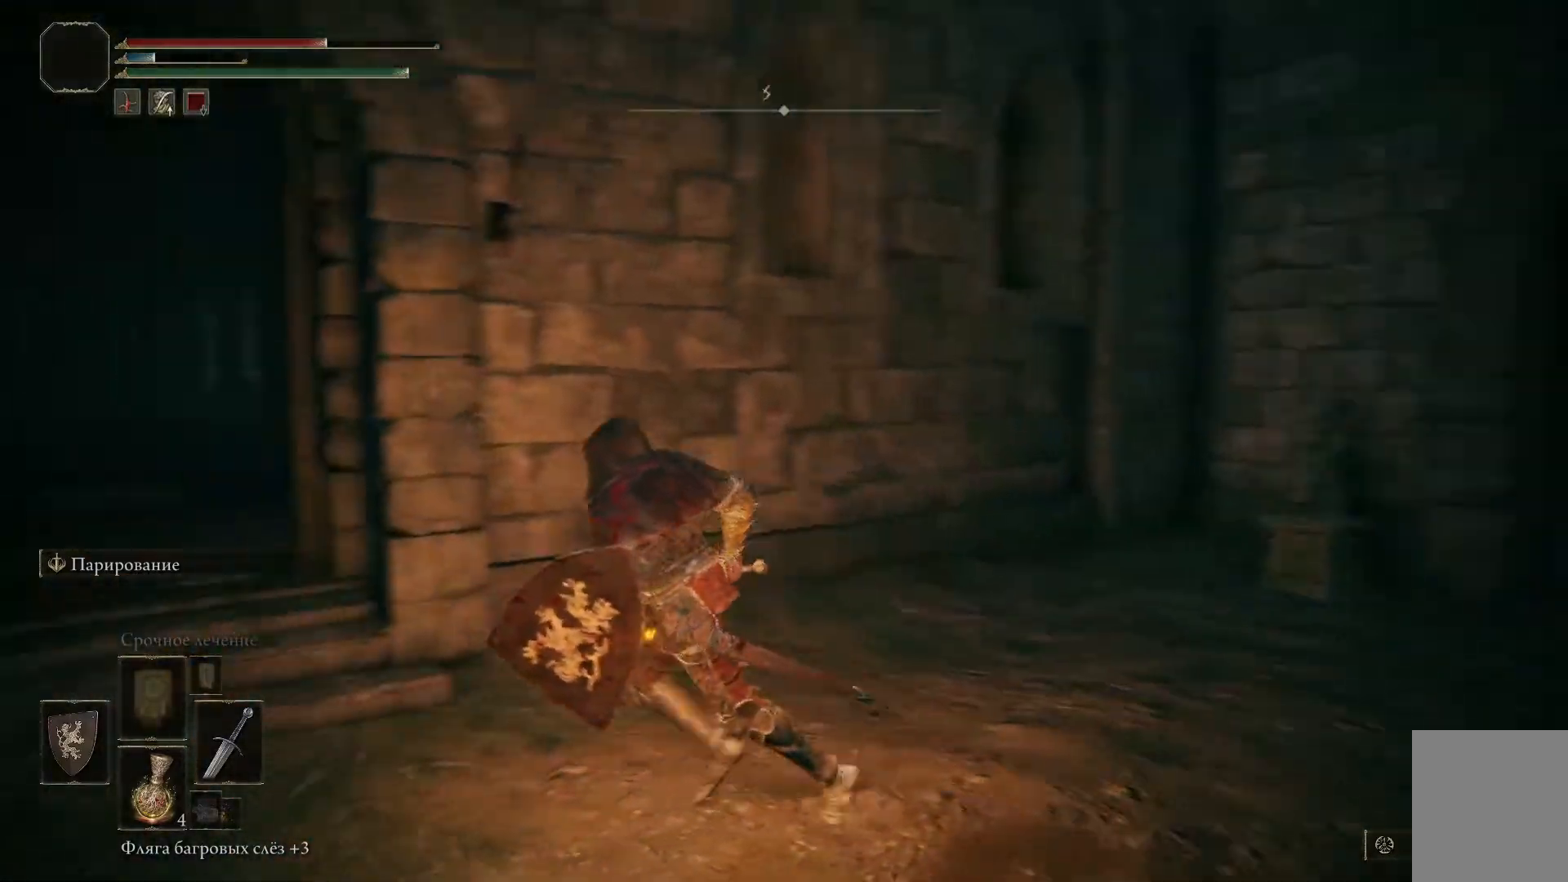
{"buttons": [], "left_stick": "left", "right_stick": "left", "events": []}
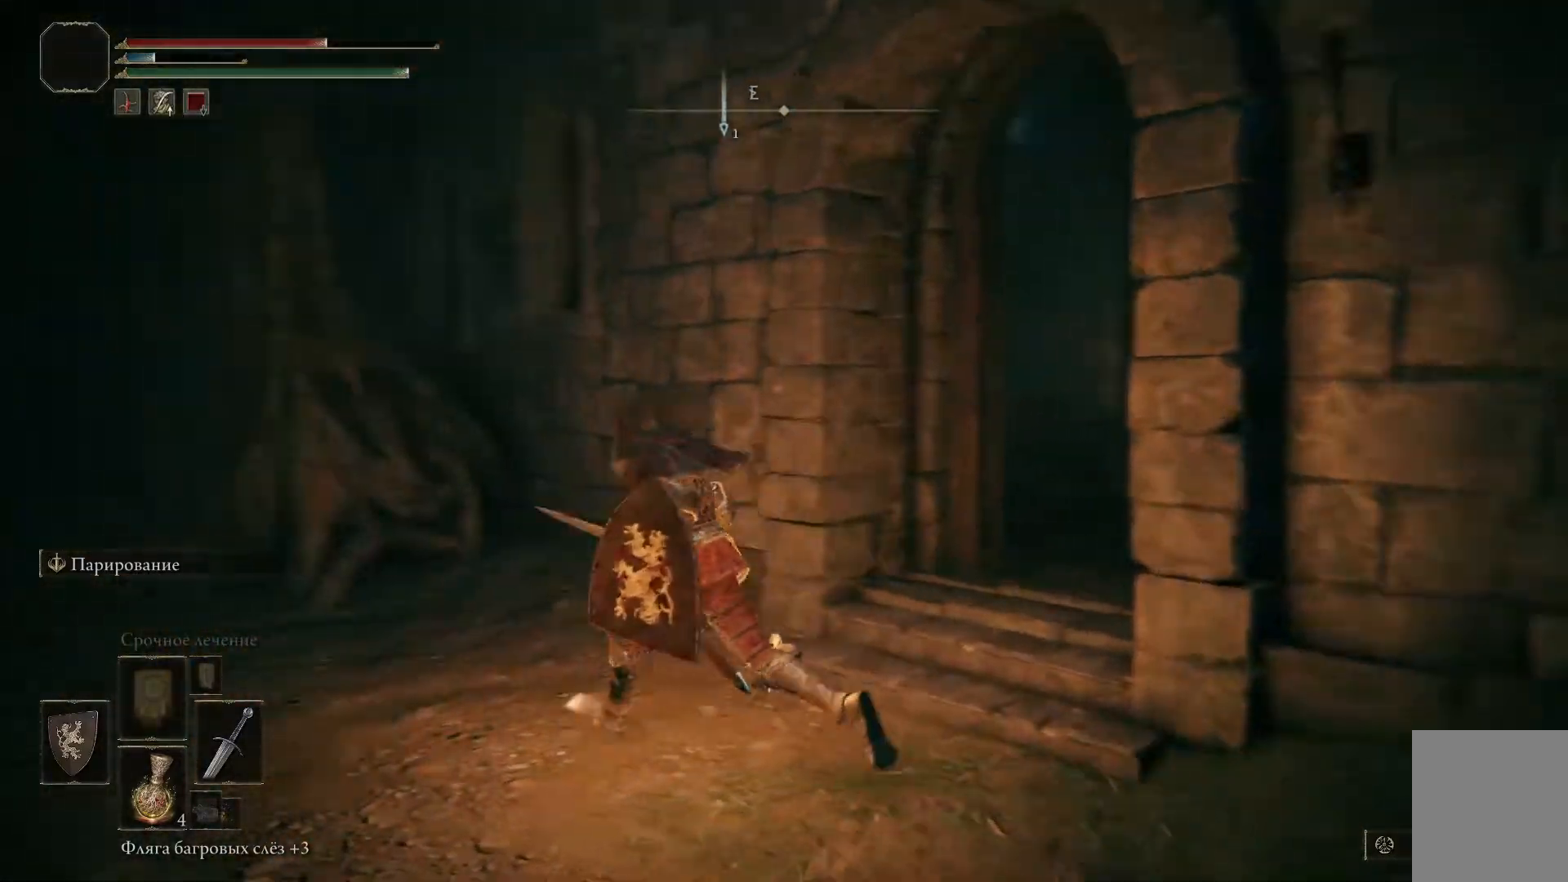
{"buttons": [], "left_stick": "center", "right_stick": "center", "events": [[350, "right_stick", "center"], [367, "left_stick", "center"]]}
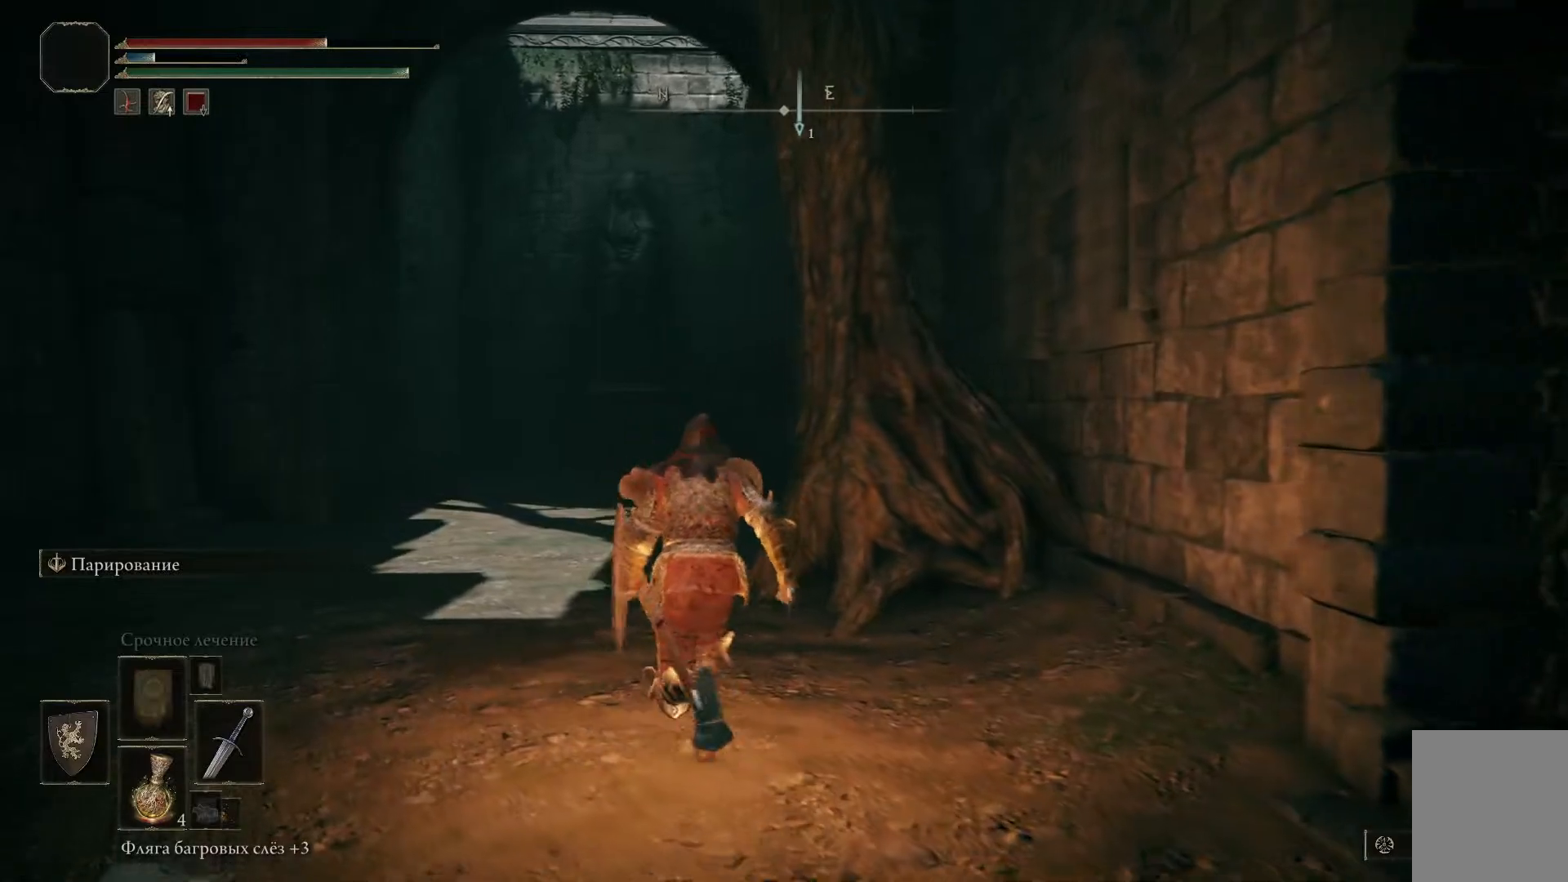
{"buttons": [], "left_stick": "down-right", "right_stick": "down-right", "events": [[300, "left_stick", "down-right"], [433, "right_stick", "down-right"]]}
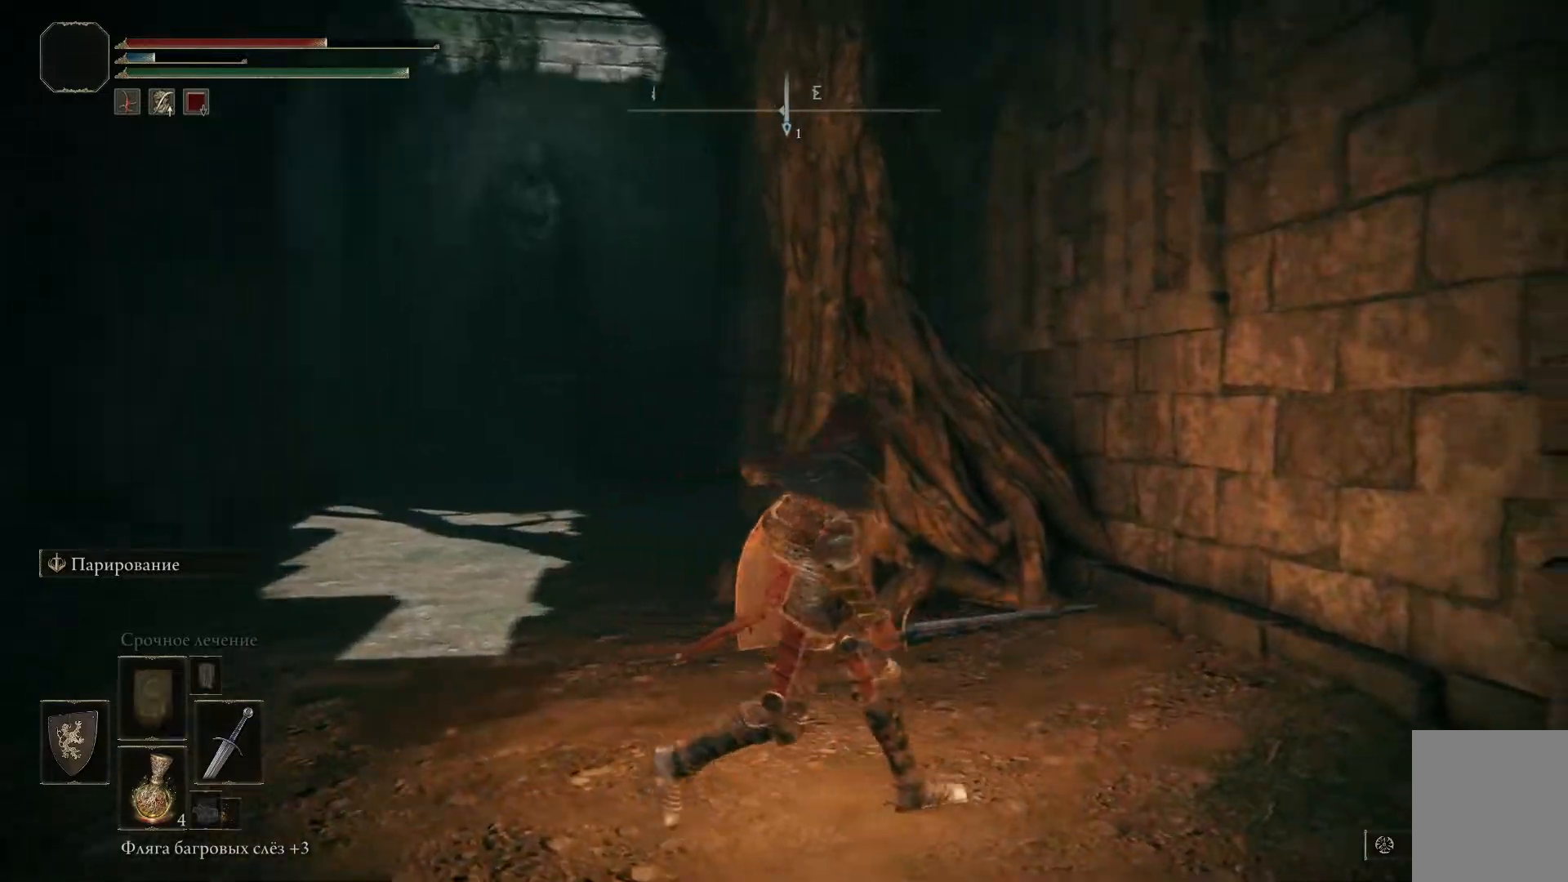
{"buttons": [], "left_stick": "down-right", "right_stick": "down-right", "events": []}
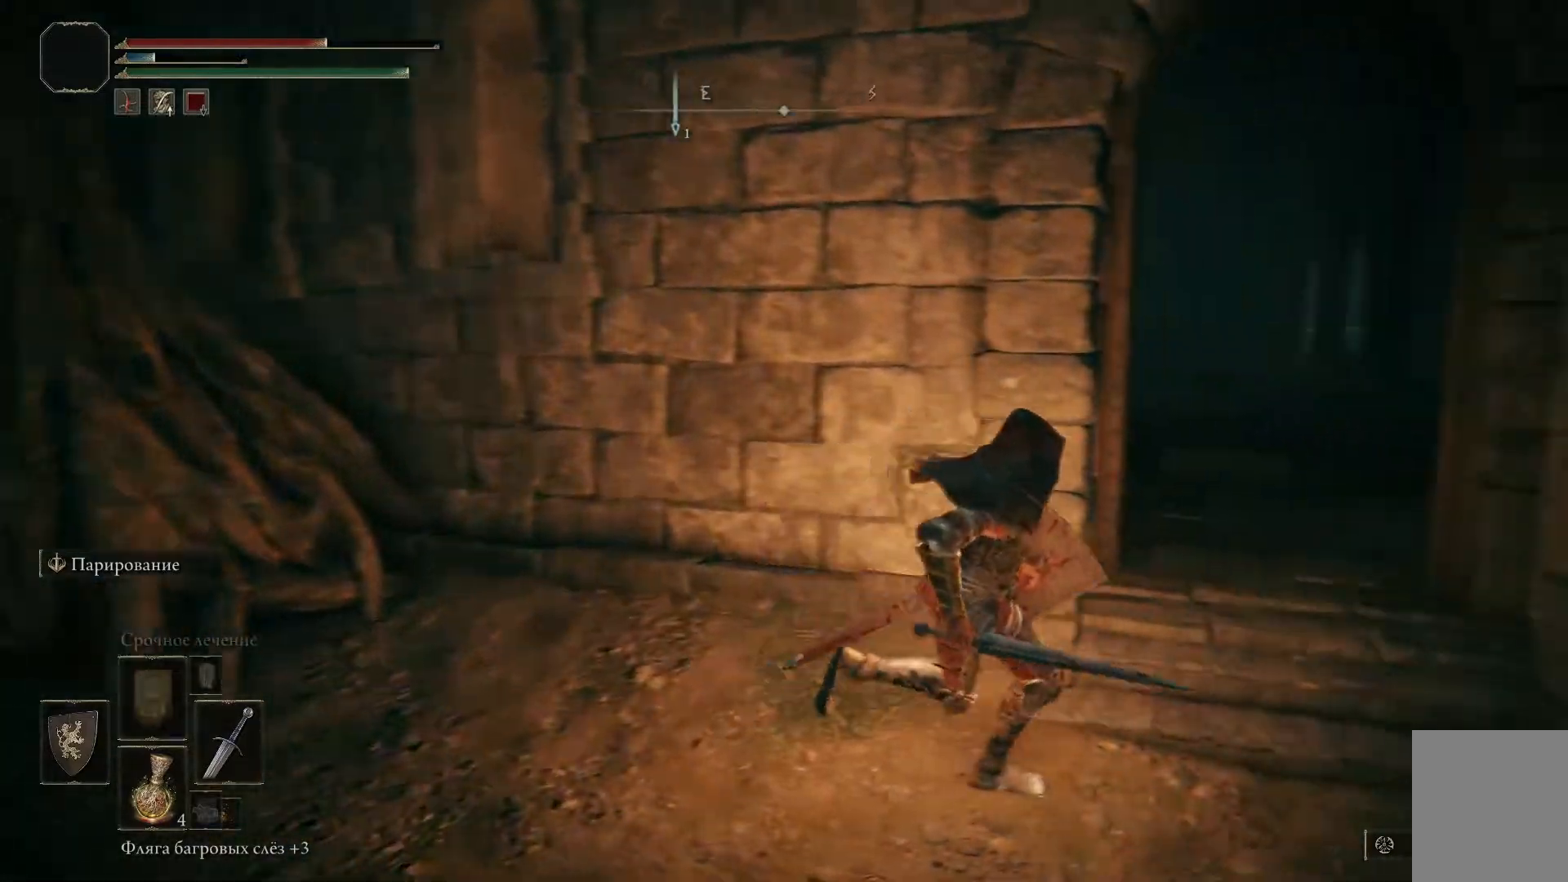
{"buttons": ["B"], "left_stick": "up-right", "right_stick": "center", "events": [[16, "right_stick", "center"], [66, "left_stick", "right"], [283, "B", "down"], [450, "left_stick", "up-right"]]}
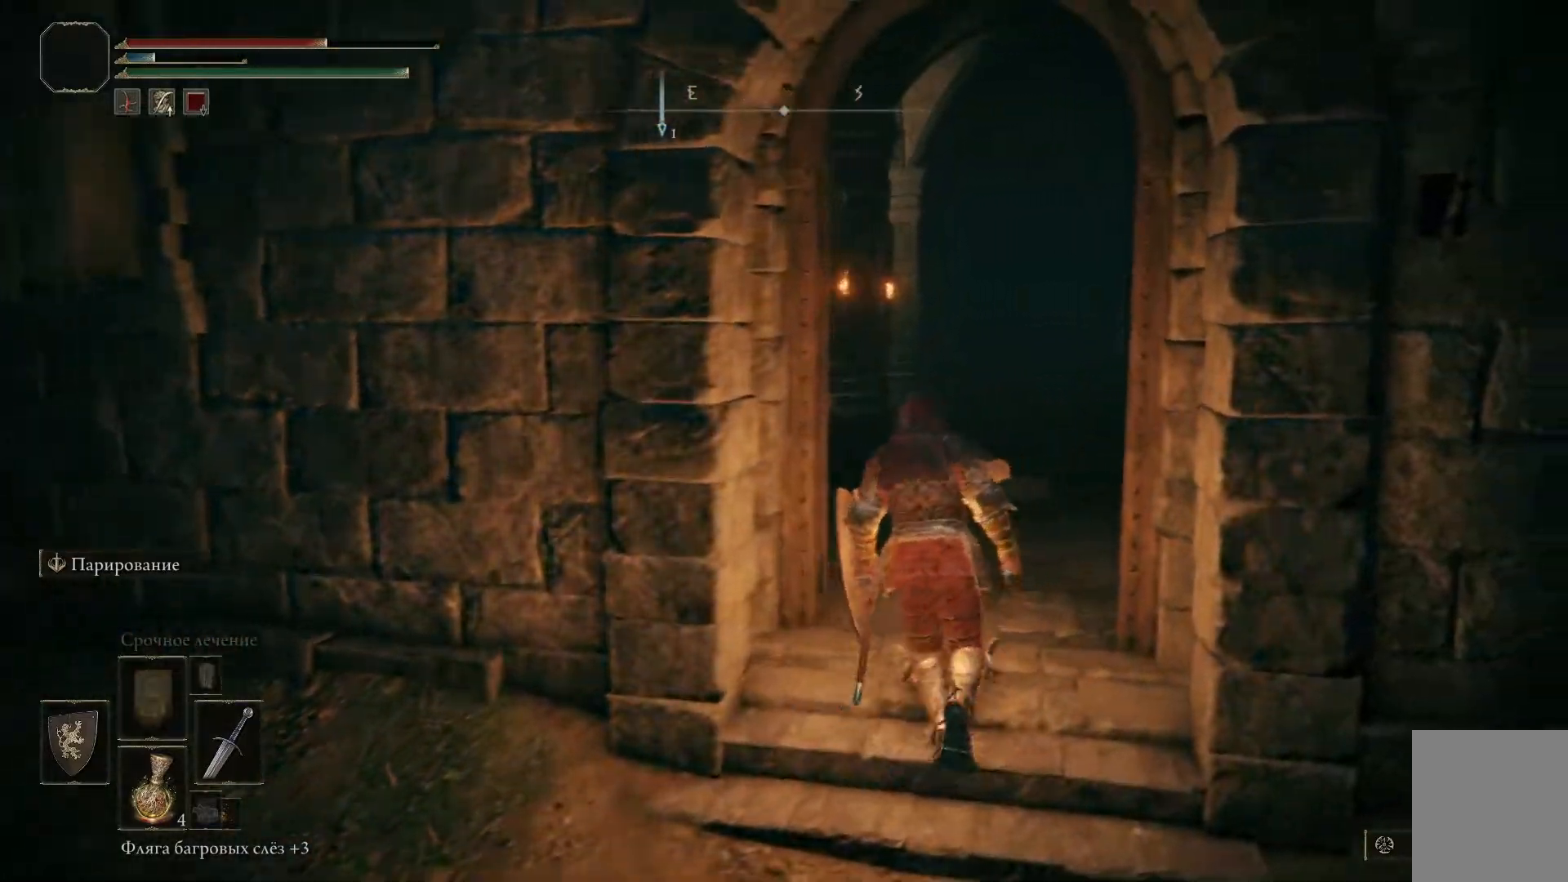
{"buttons": ["B"], "left_stick": "up", "right_stick": "center", "events": [[501, "left_stick", "up"]]}
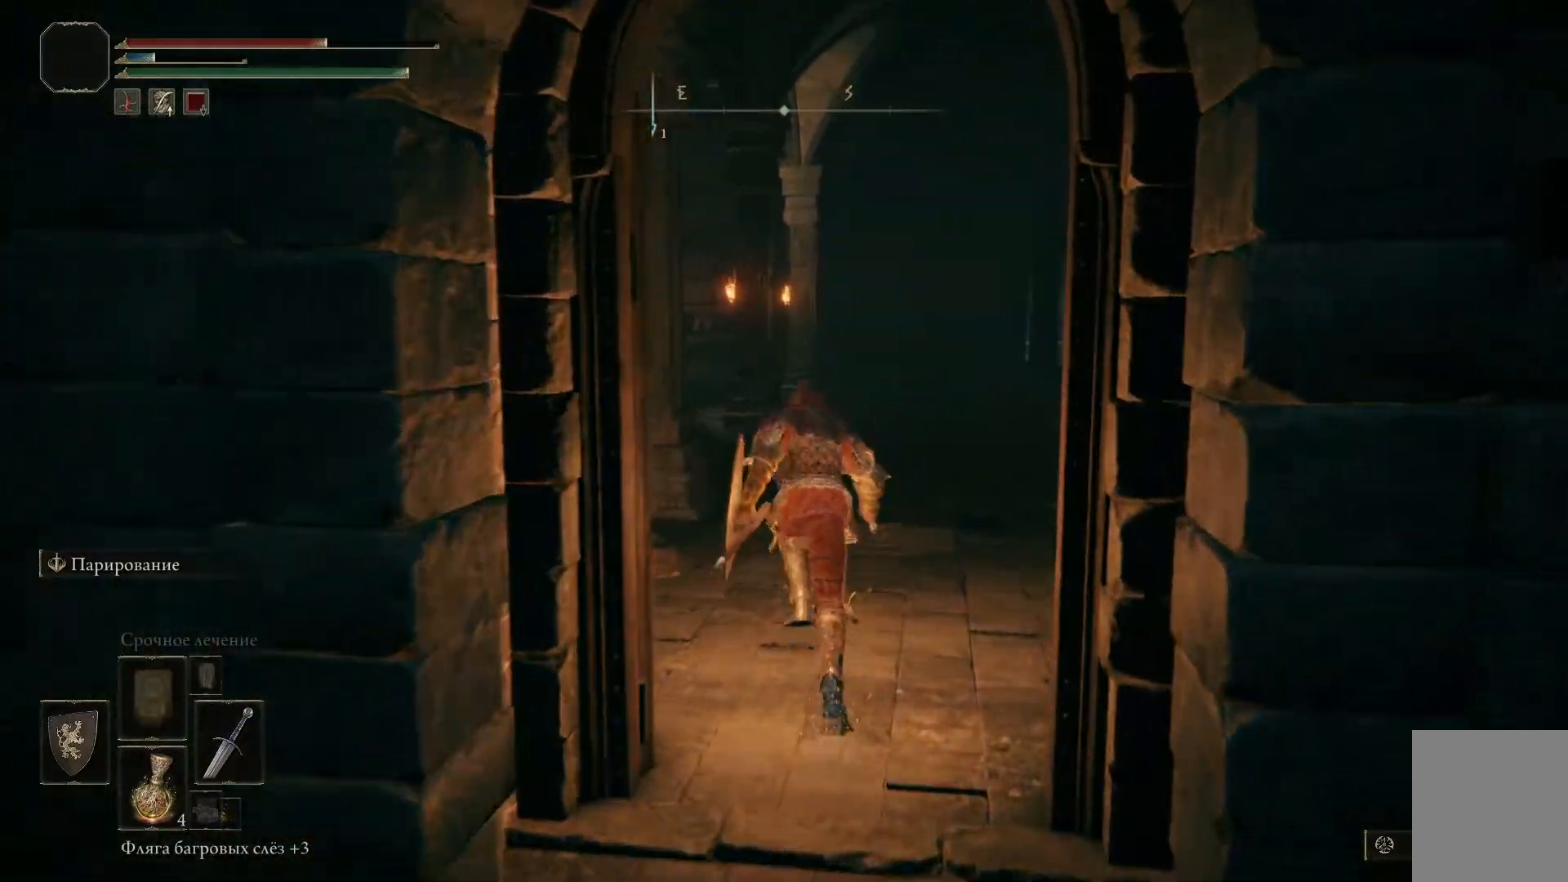
{"buttons": [], "left_stick": "center", "right_stick": "center"}
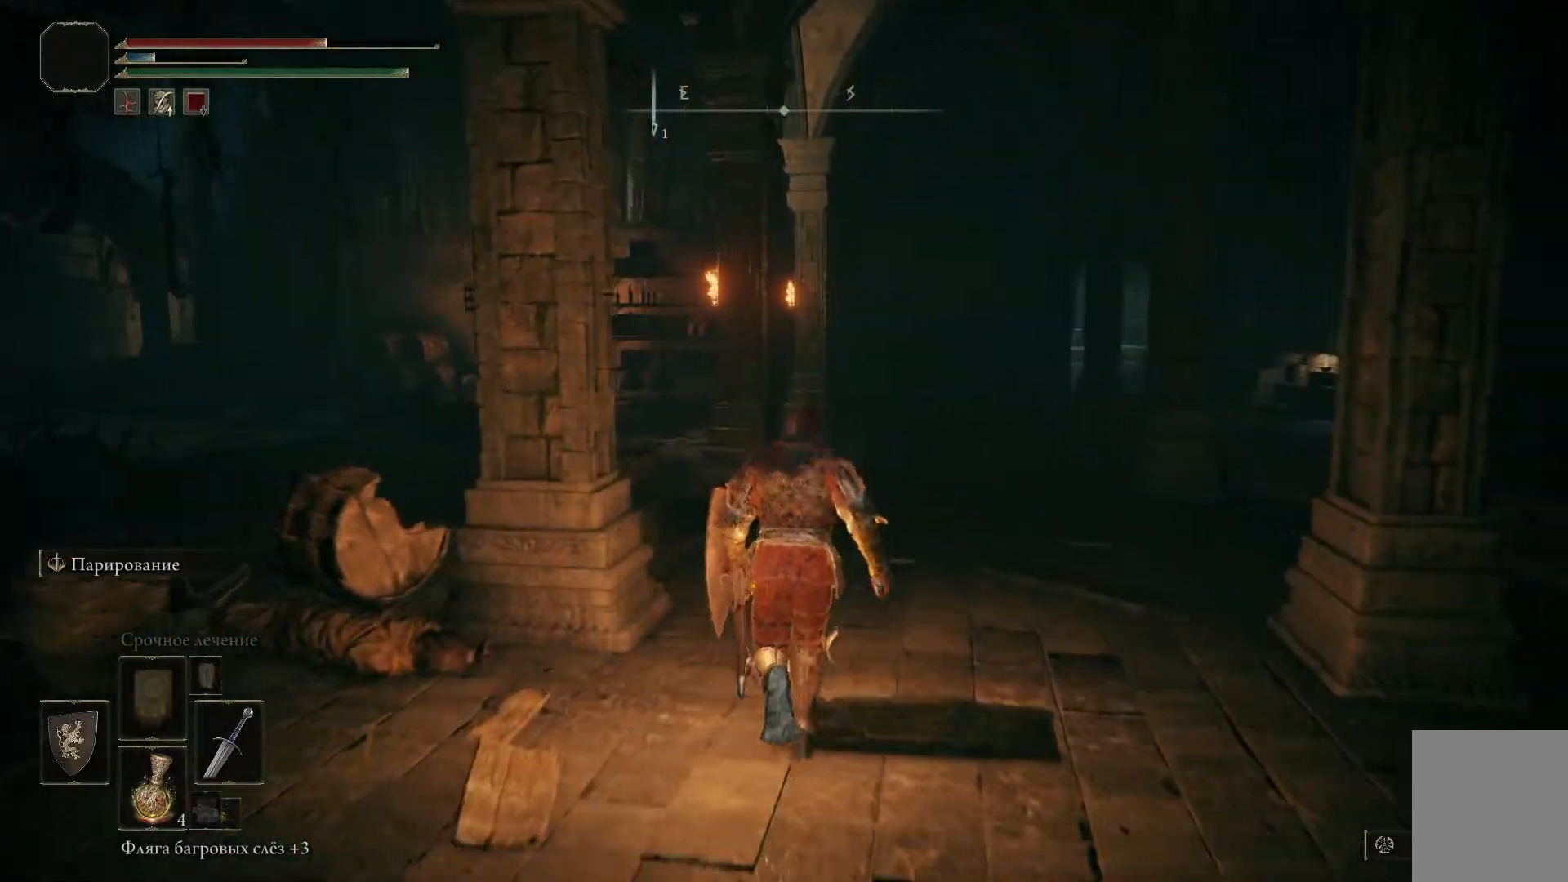
{"buttons": [], "left_stick": "center", "right_stick": "left", "events": [[117, "right_stick", "left"]]}
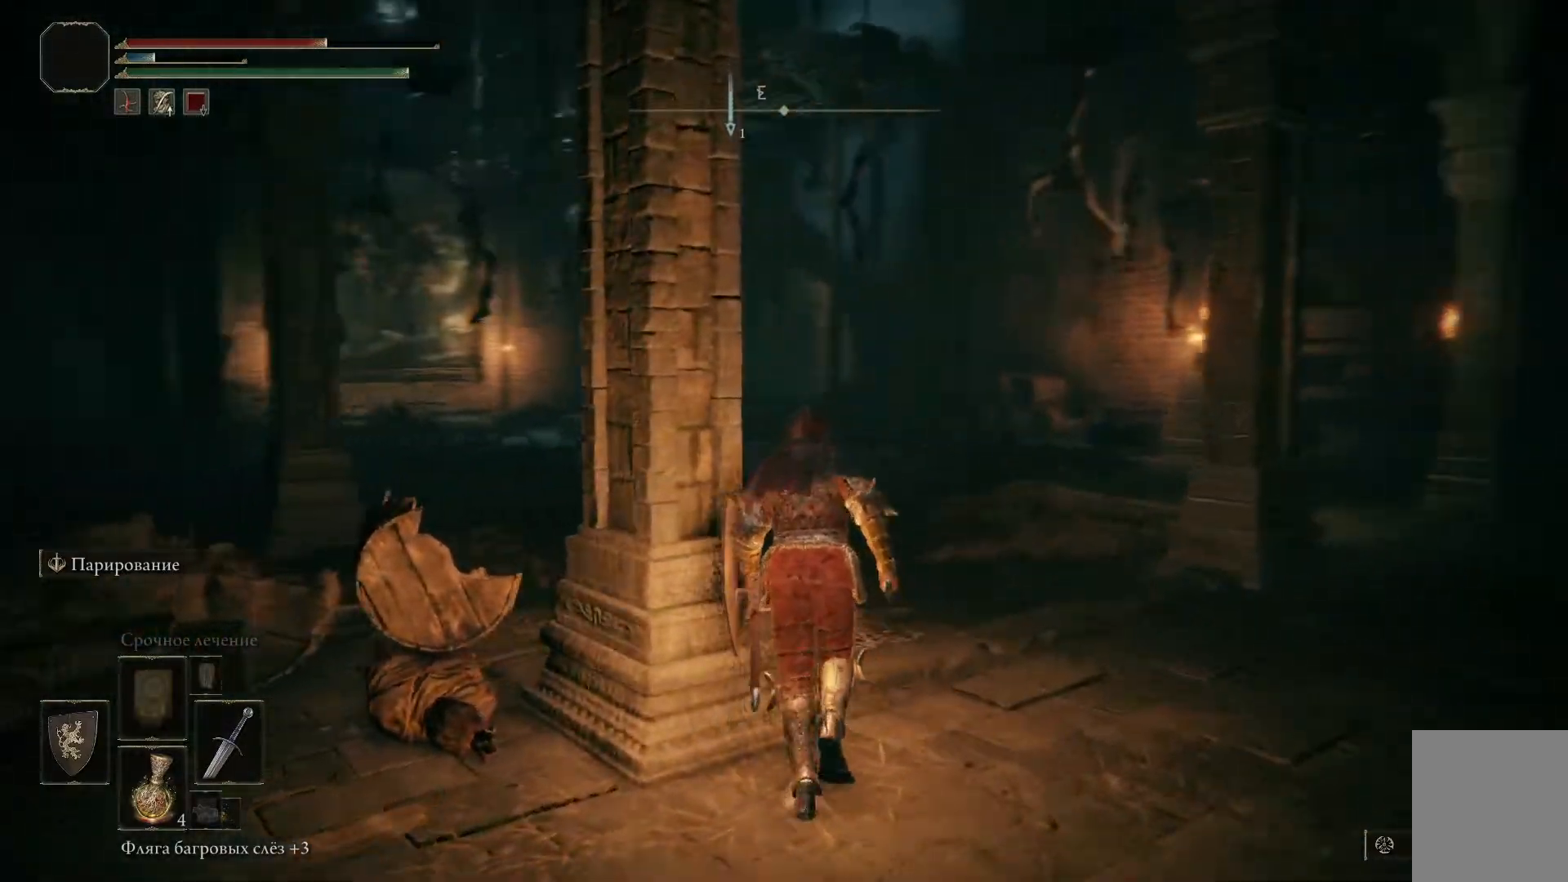
{"buttons": [], "left_stick": "right", "right_stick": "center", "events": [[50, "left_stick", "up-right"], [66, "right_stick", "center"], [166, "left_stick", "right"]]}
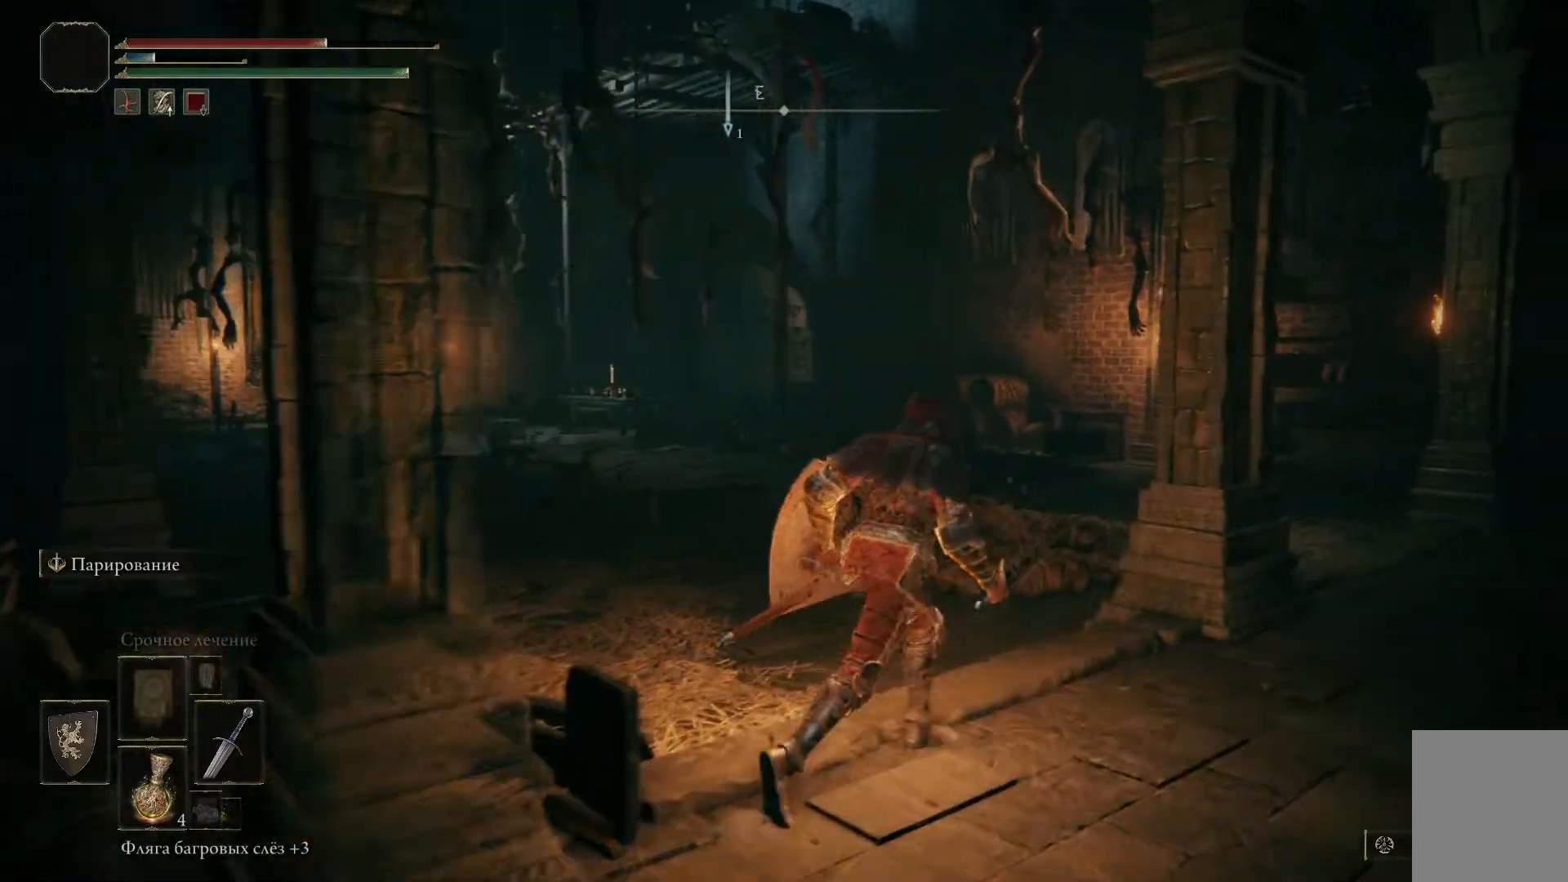
{"buttons": ["B"], "left_stick": "up-left", "right_stick": "center", "events": [[167, "left_stick", "up-right"], [267, "left_stick", "center"], [334, "left_stick", "up-left"], [350, "B", "down"]]}
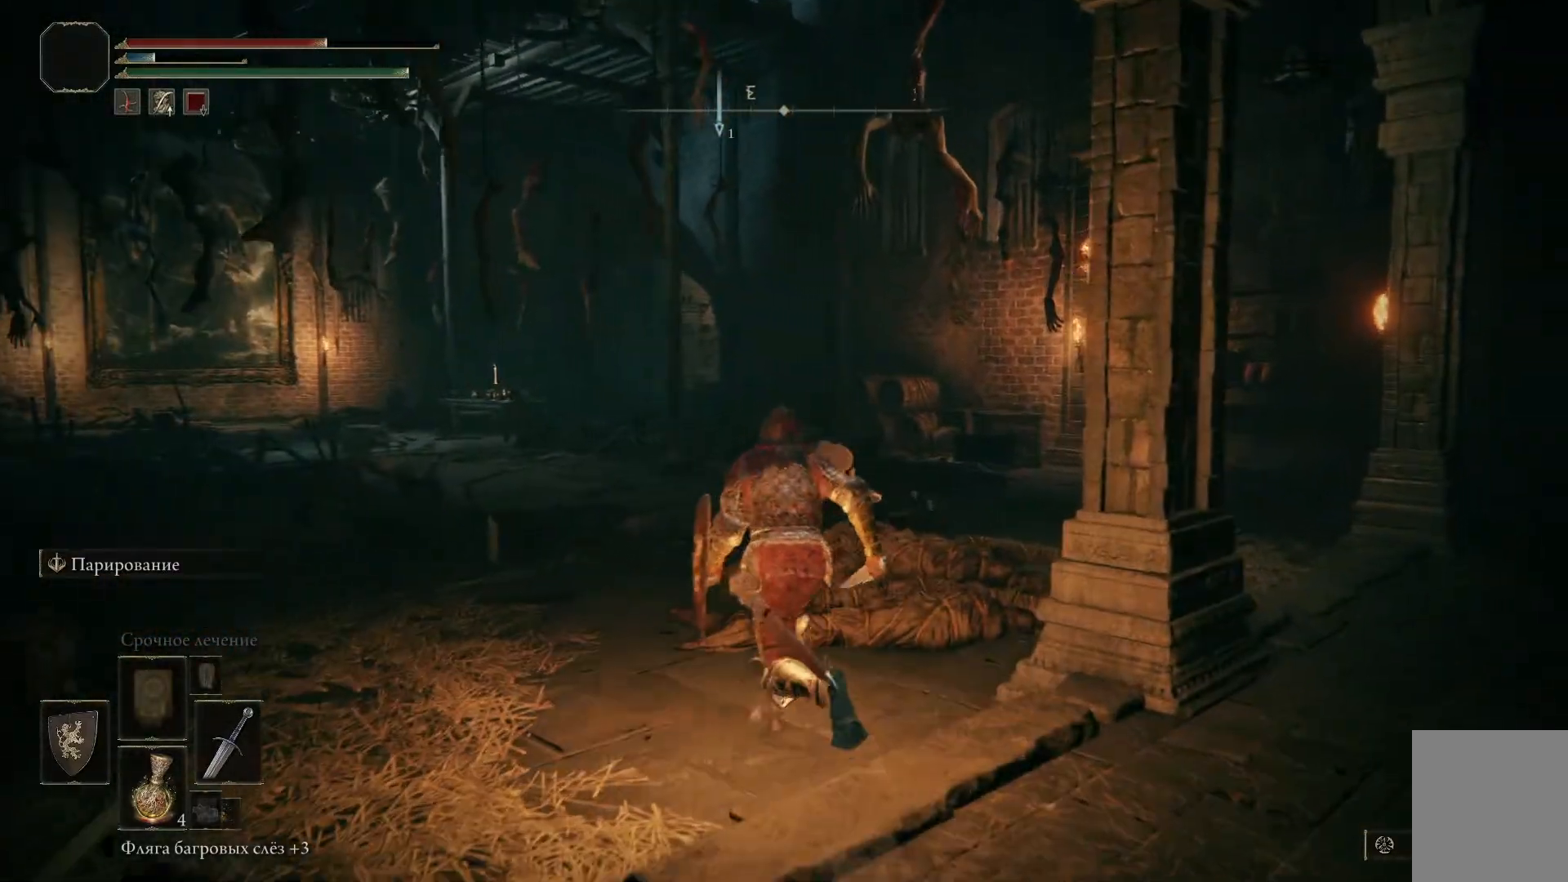
{"buttons": ["B"], "left_stick": "up-left", "right_stick": "center", "events": []}
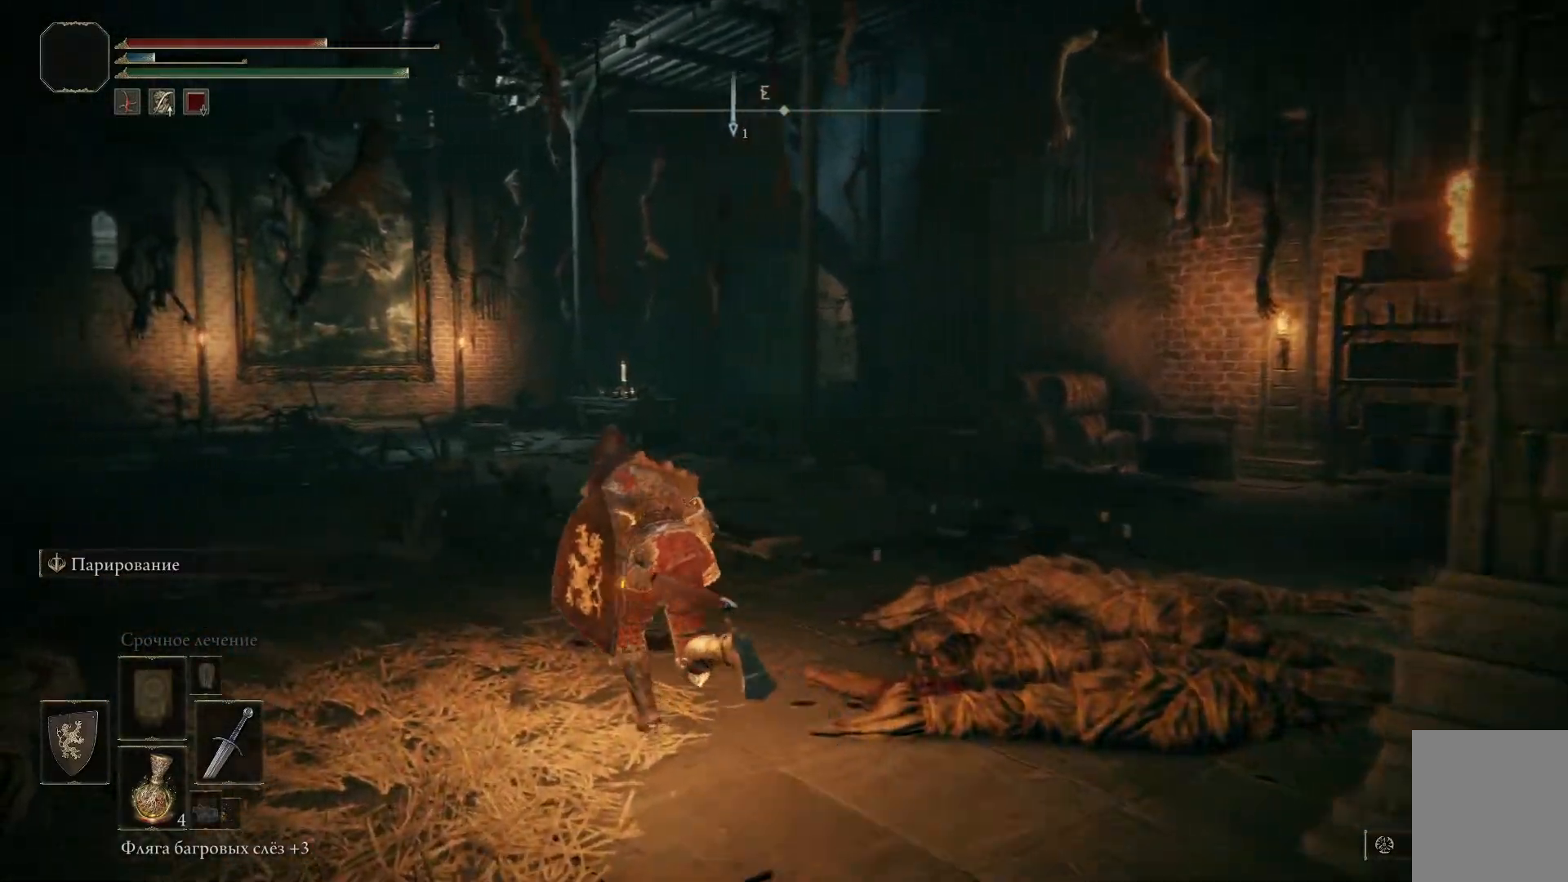
{"buttons": ["B"], "left_stick": "left", "right_stick": "center", "events": [[434, "left_stick", "left"]]}
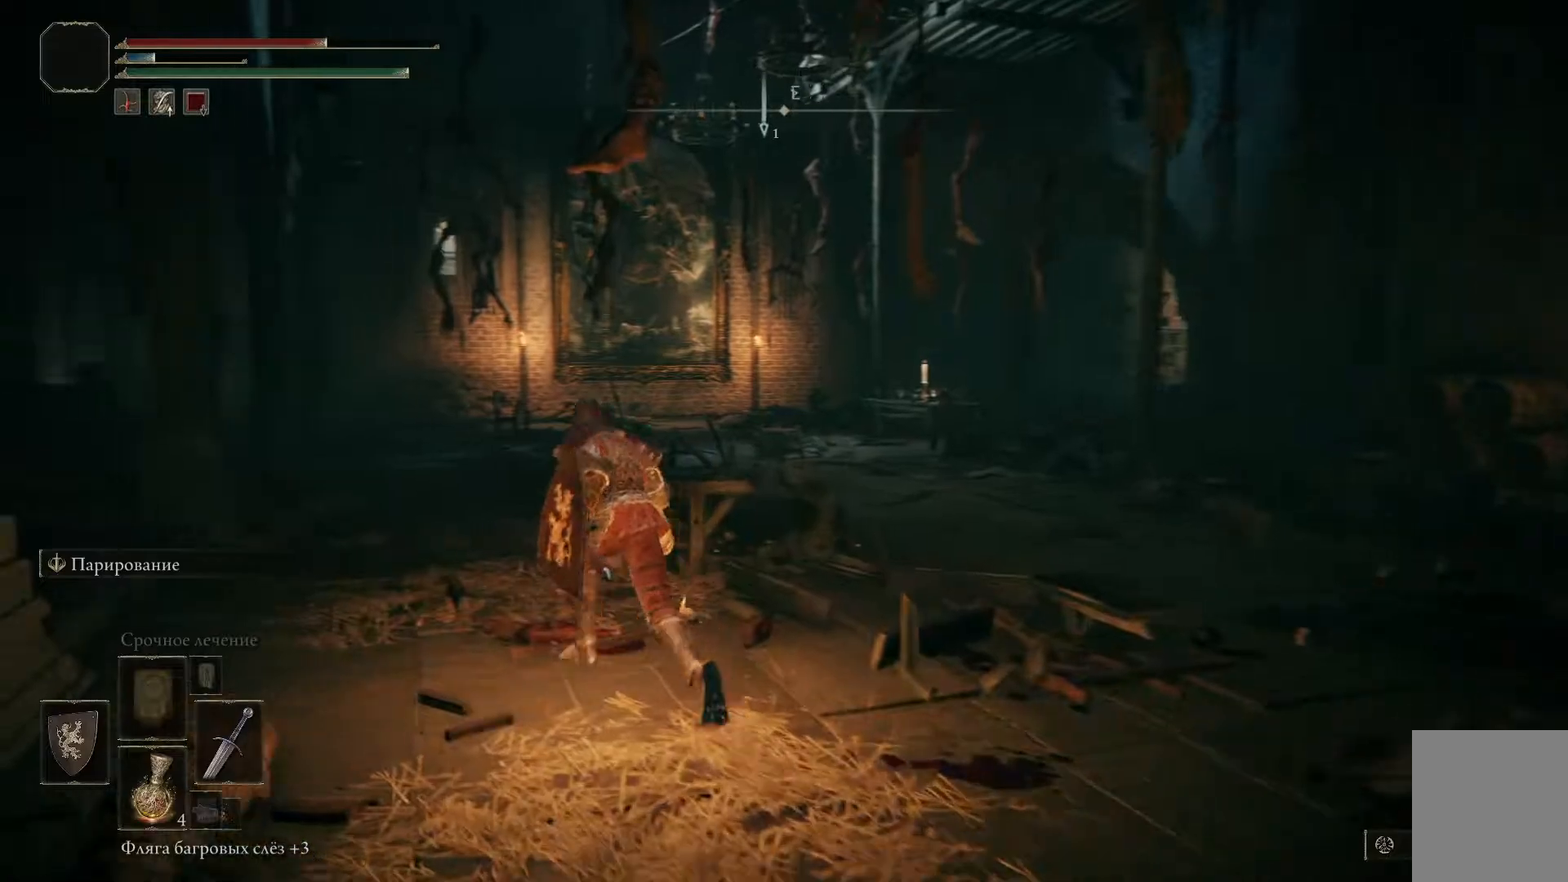
{"buttons": ["B"], "left_stick": "up-left", "right_stick": "center", "events": [[66, "left_stick", "up-left"]]}